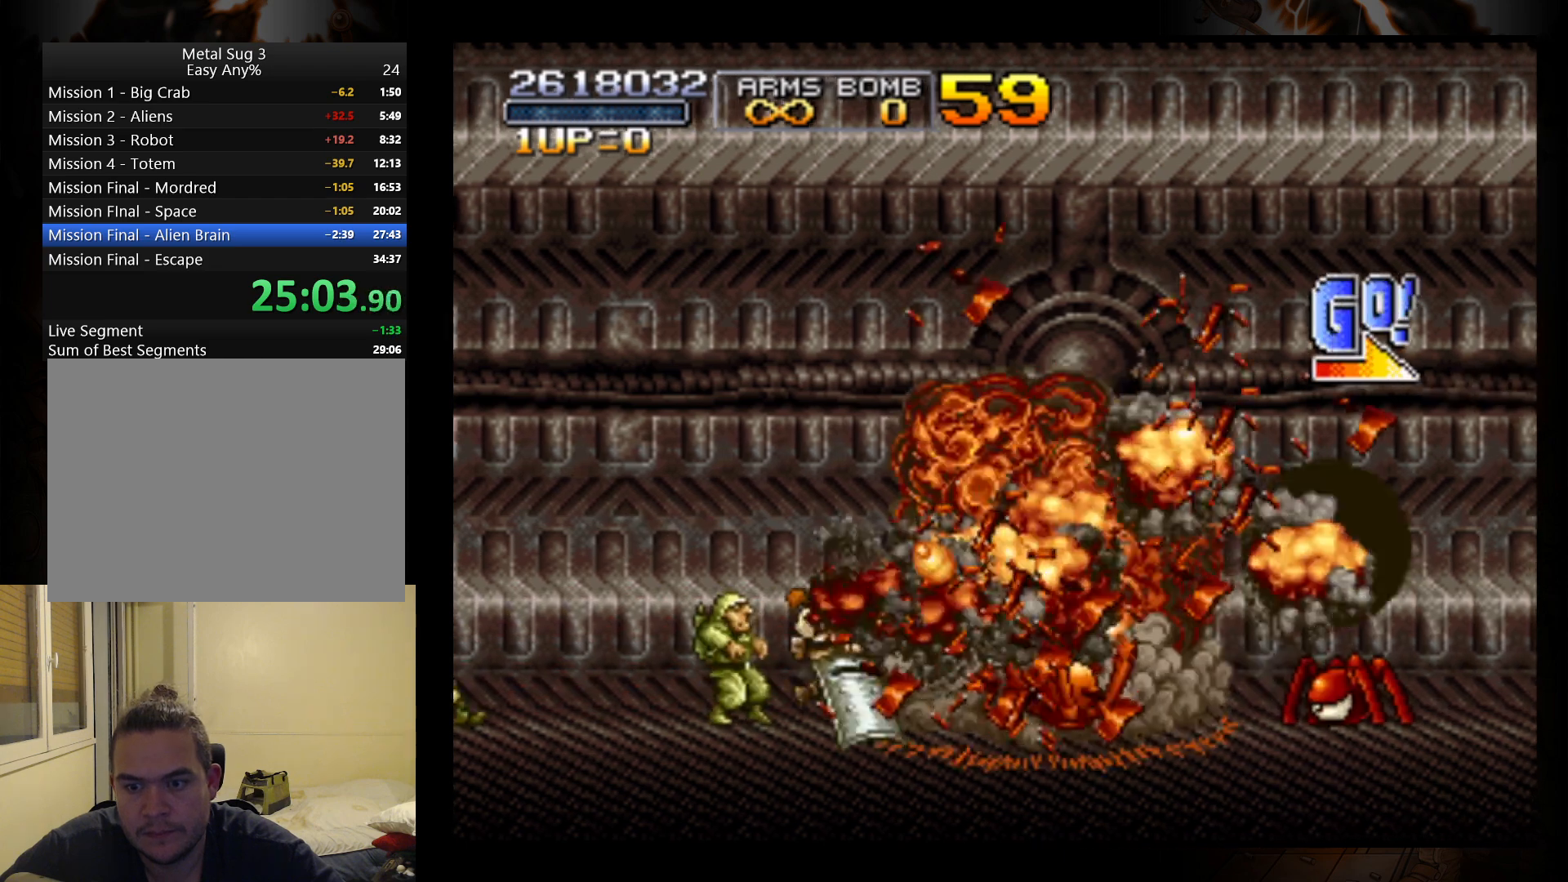
Gameplay with a controller (Nintendo layout); each line is a JSON object with the inputs held at the frame after it. "events" lists button and stick changes between this image and that frame as [ms after this image, input, new state], when the widget could be followed in between. Not read: L2 R2 right_stick.
{"buttons": [], "left_stick": "right", "events": [[133, "A", "up"]]}
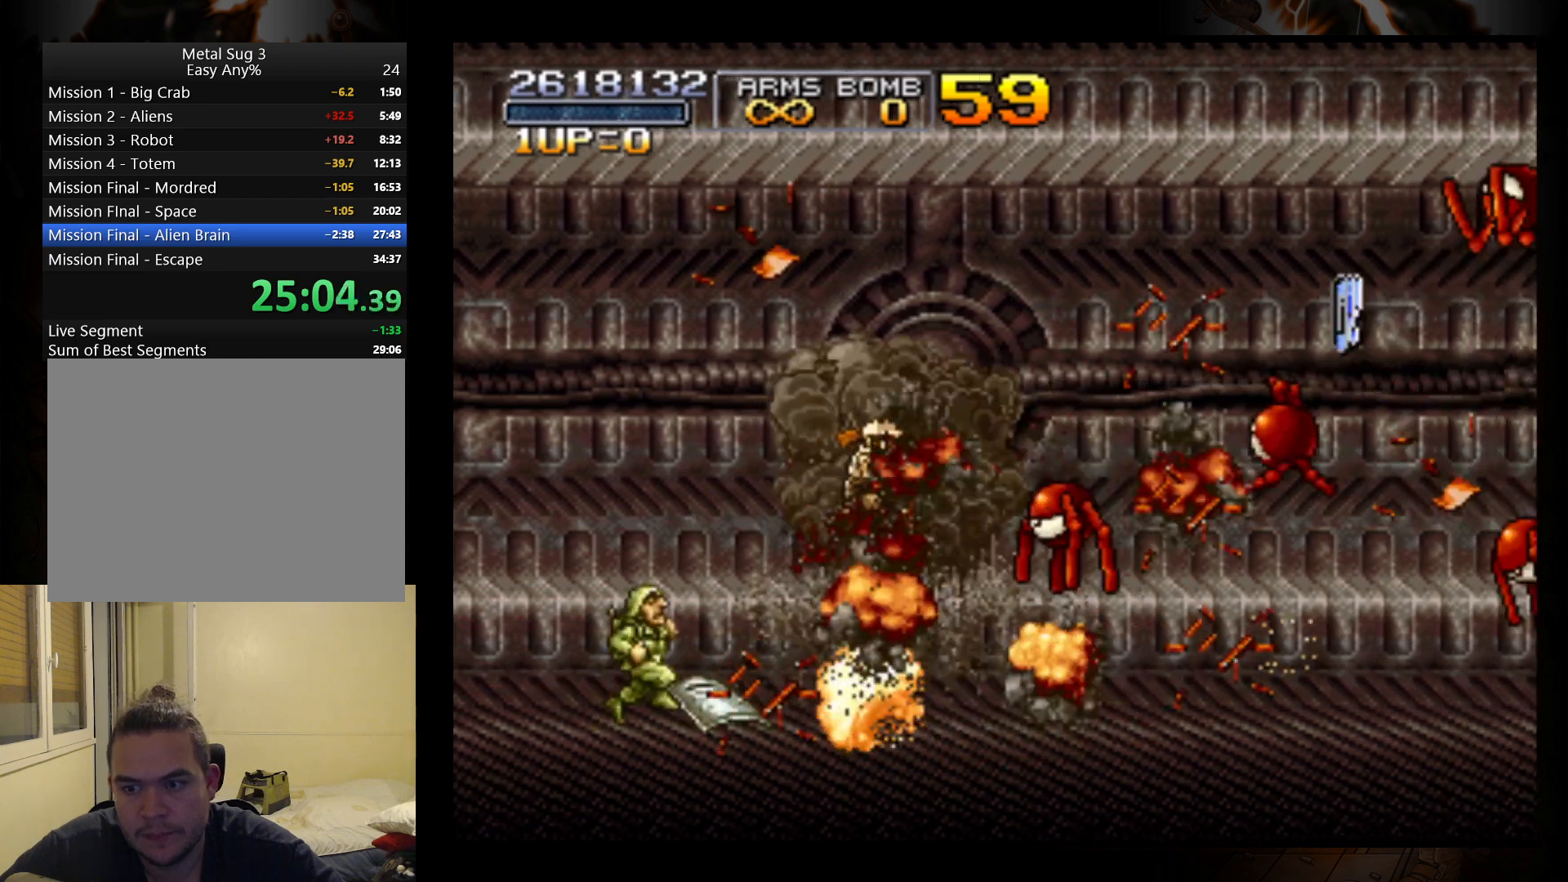
{"buttons": ["B"], "left_stick": "right", "events": [[100, "B", "down"], [233, "B", "up"], [267, "B", "down"], [367, "B", "up"], [433, "B", "down"]]}
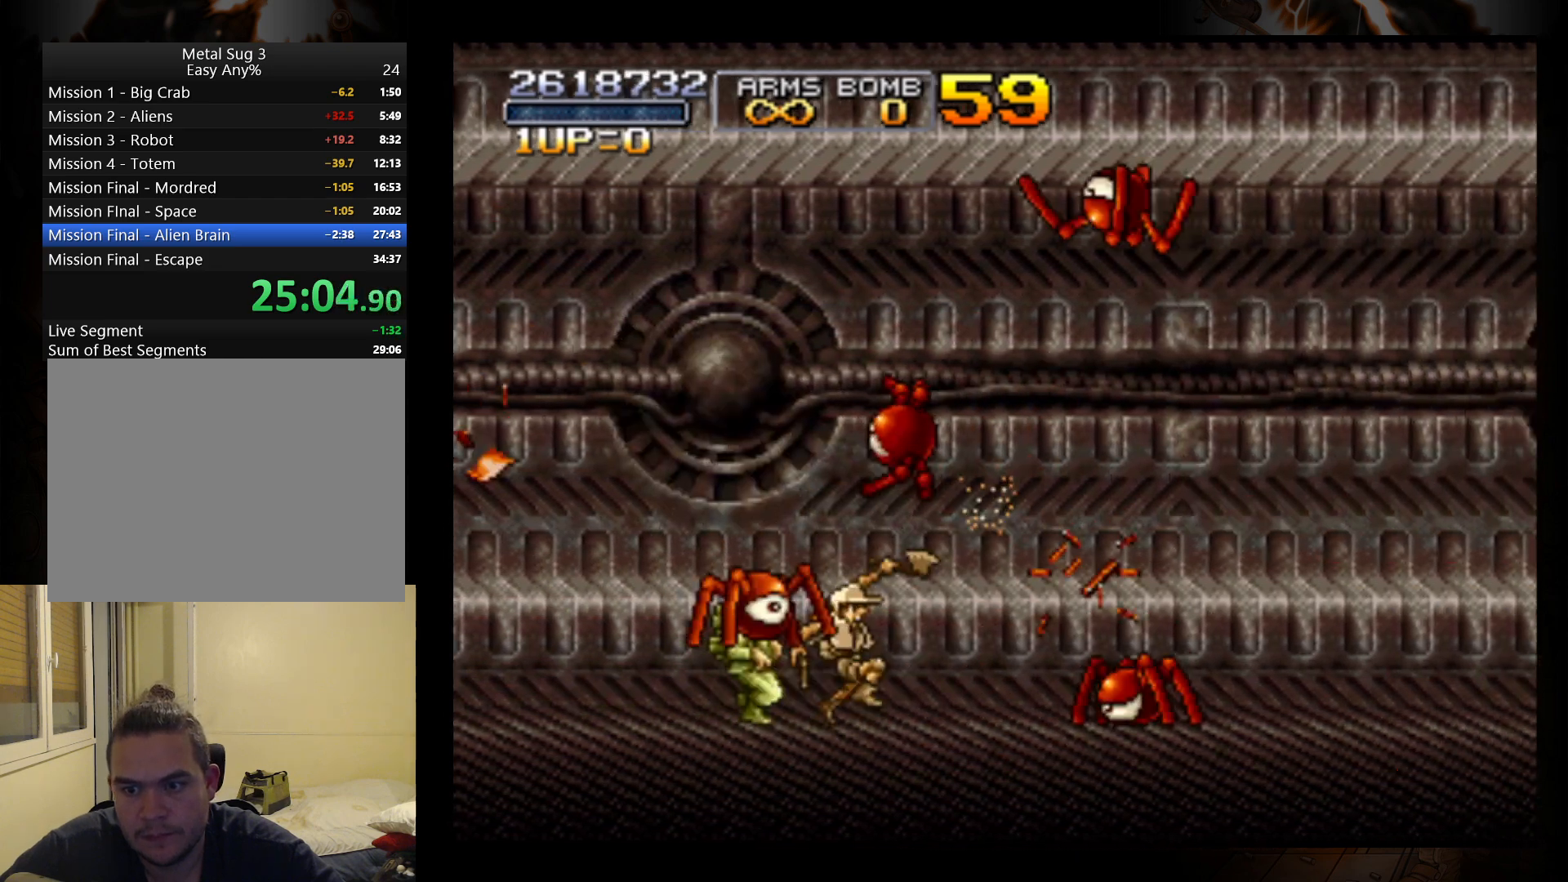
{"buttons": [], "left_stick": "right", "events": [[33, "B", "up"], [100, "B", "down"], [200, "B", "up"], [267, "B", "down"], [367, "B", "up"], [433, "B", "down"], [500, "B", "up"]]}
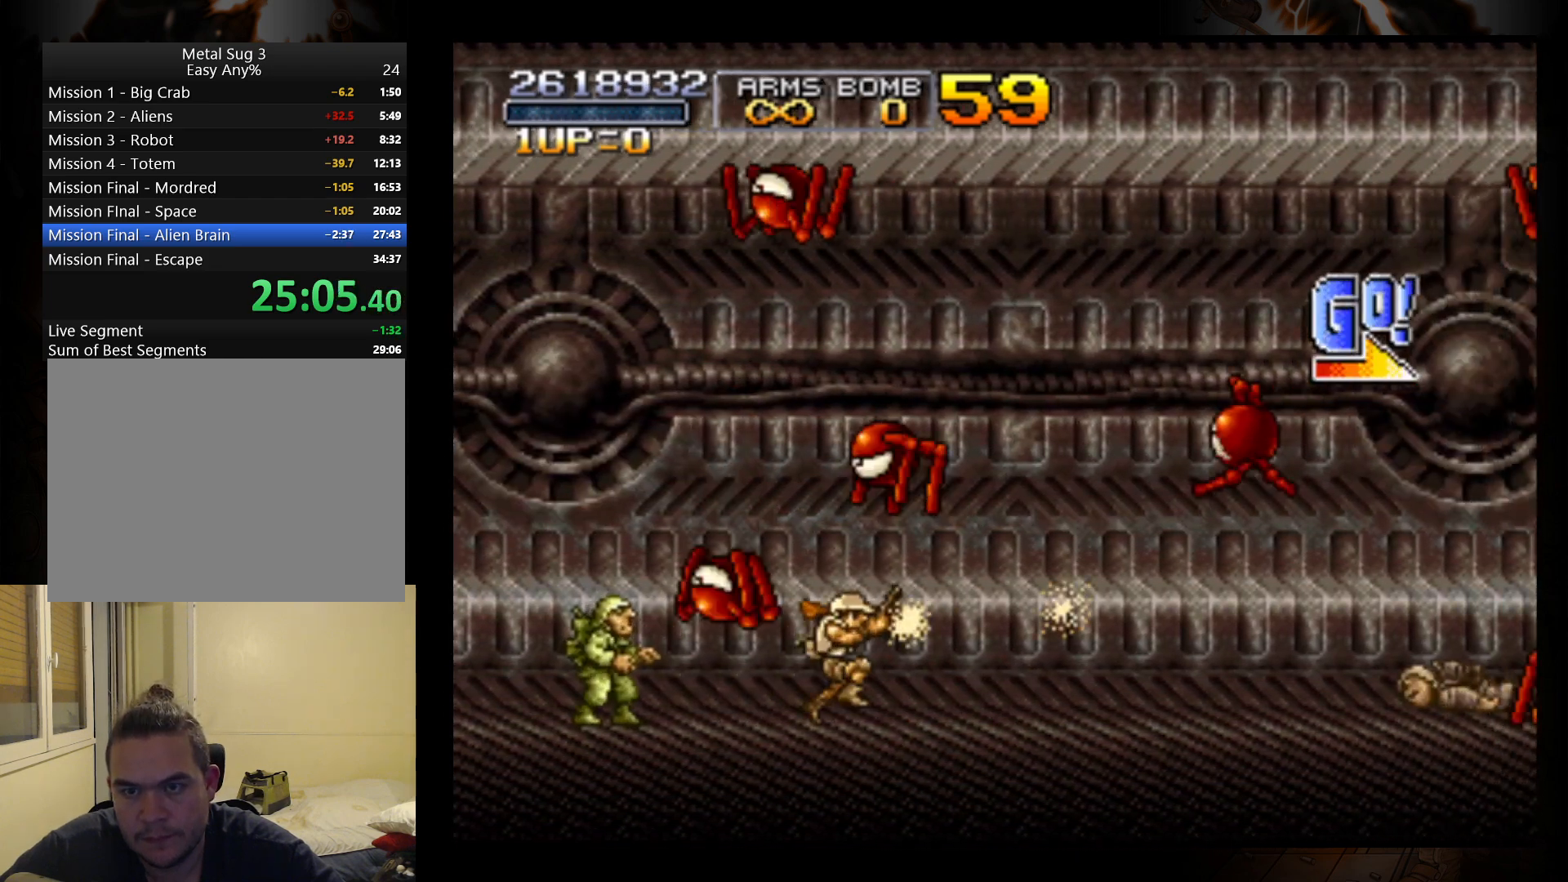
{"buttons": [], "left_stick": "right", "events": [[100, "B", "down"], [167, "B", "up"], [233, "B", "down"], [333, "B", "up"], [400, "B", "down"], [500, "B", "up"]]}
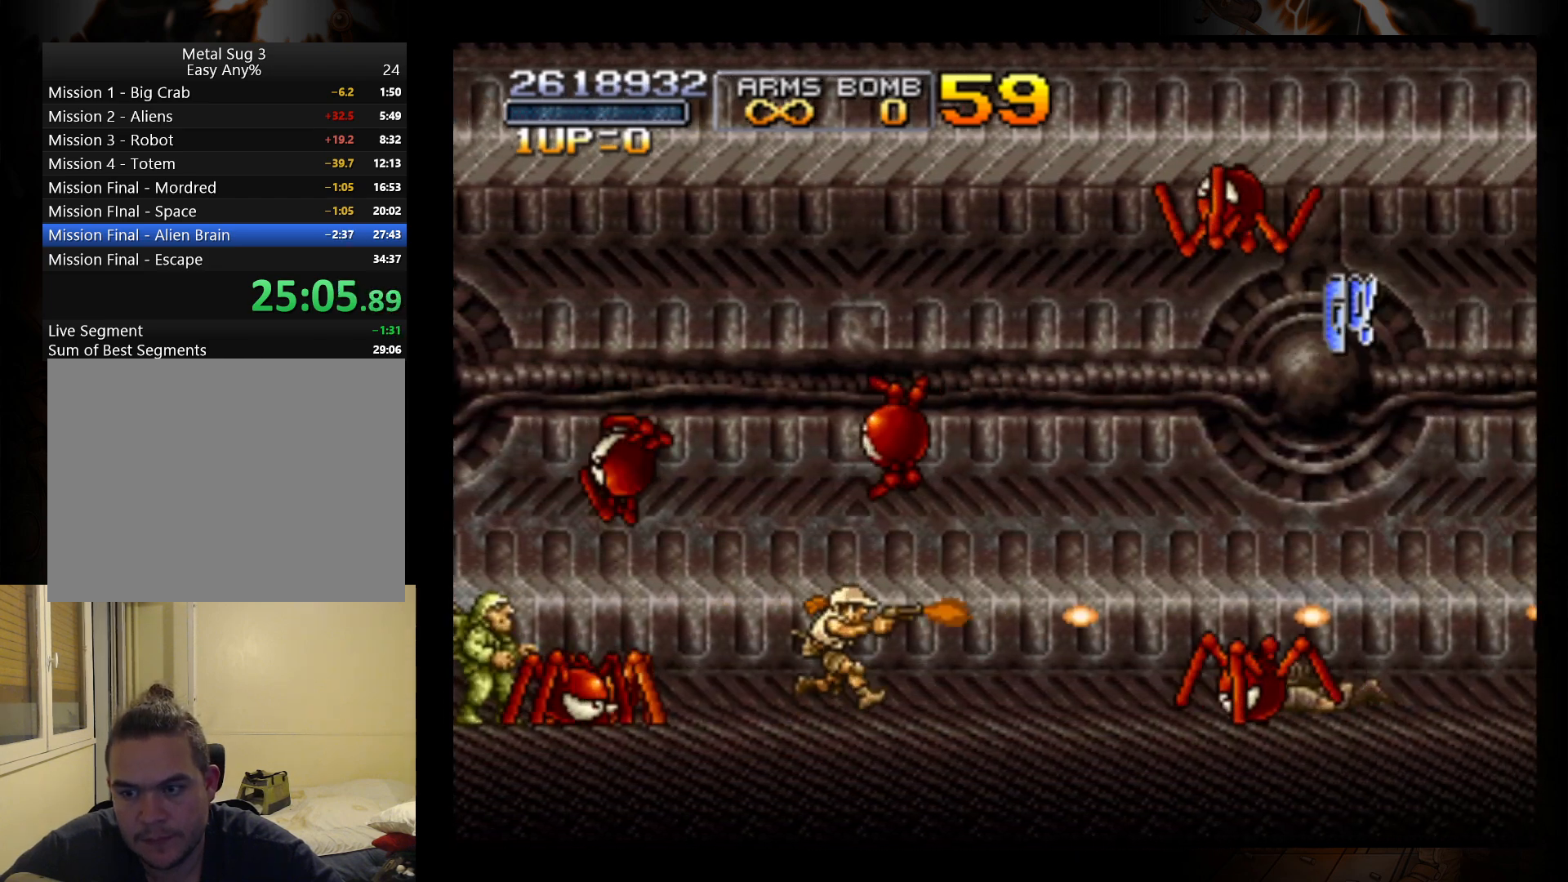
{"buttons": [], "left_stick": "right", "events": [[67, "B", "down"], [167, "B", "up"], [233, "B", "down"], [333, "B", "up"], [400, "B", "down"], [467, "B", "up"]]}
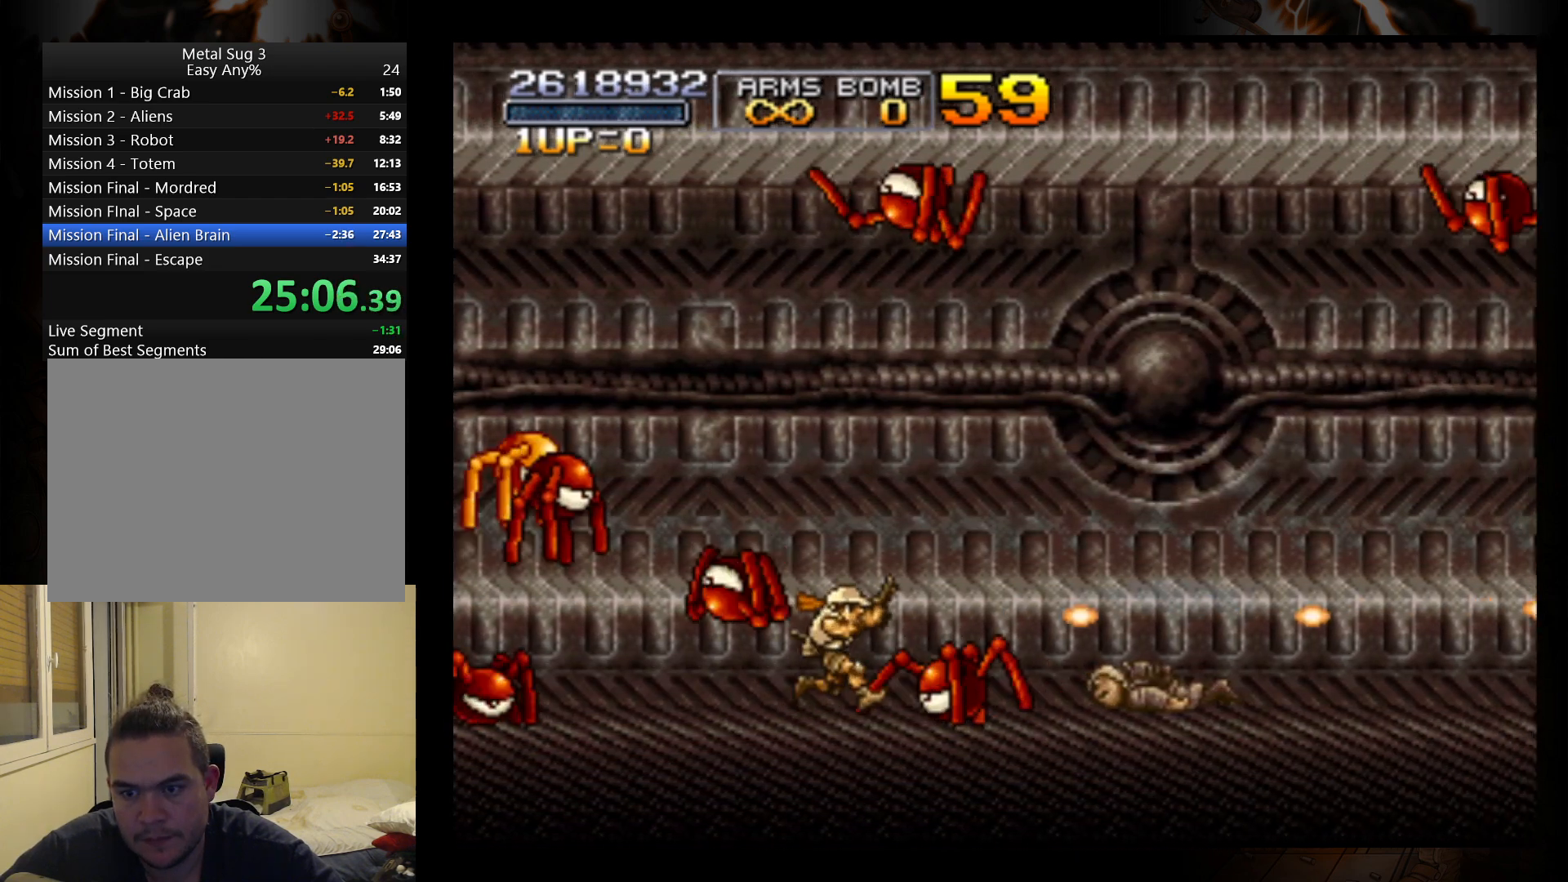
{"buttons": [], "left_stick": "right", "events": [[67, "B", "down"], [167, "B", "up"], [200, "B", "down"], [300, "B", "up"], [367, "B", "down"], [467, "B", "up"]]}
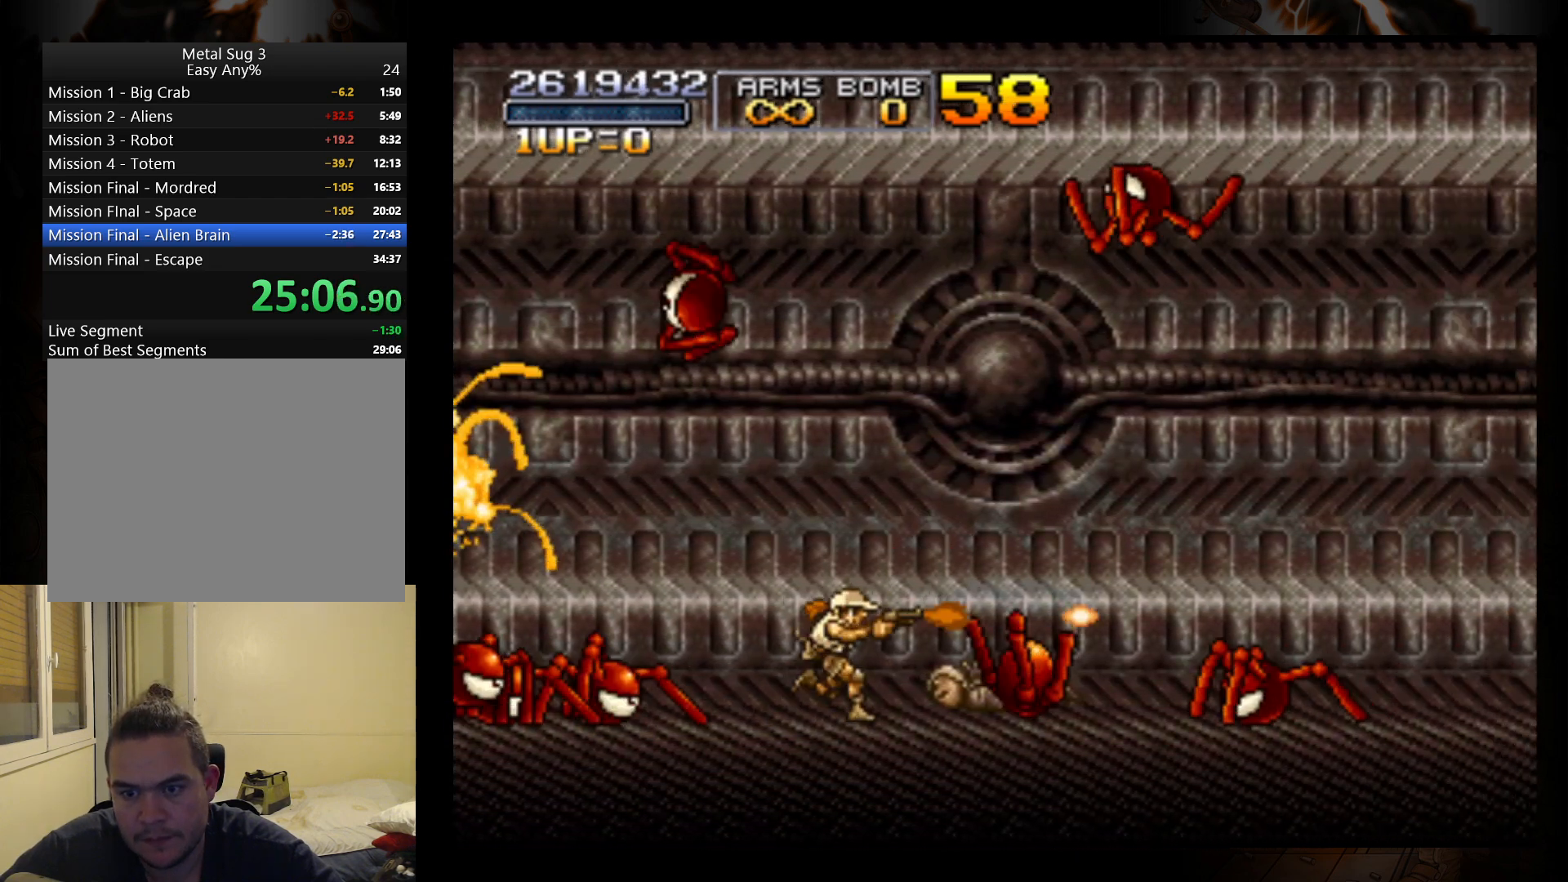
{"buttons": [], "left_stick": "right", "events": [[33, "B", "down"], [133, "B", "up"], [200, "B", "down"], [300, "B", "up"], [400, "B", "down"], [467, "B", "up"]]}
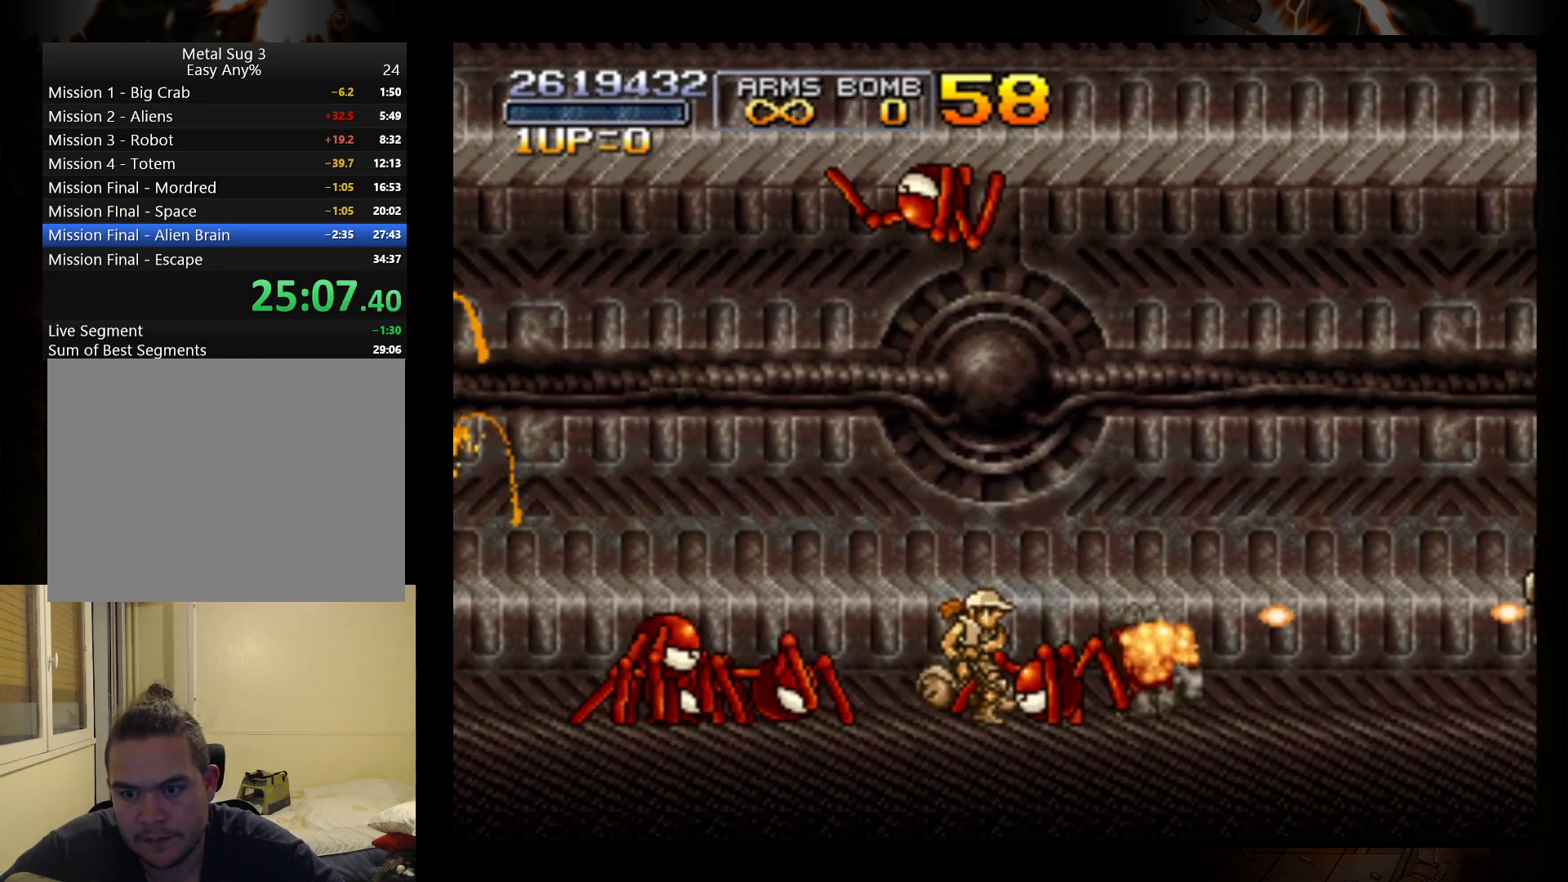
{"buttons": [], "left_stick": "down-left", "events": [[67, "B", "down"], [133, "B", "up"], [233, "B", "down"], [300, "B", "up"], [400, "B", "down"], [433, "left_stick", "up-left"], [467, "B", "up"], [500, "left_stick", "down-left"]]}
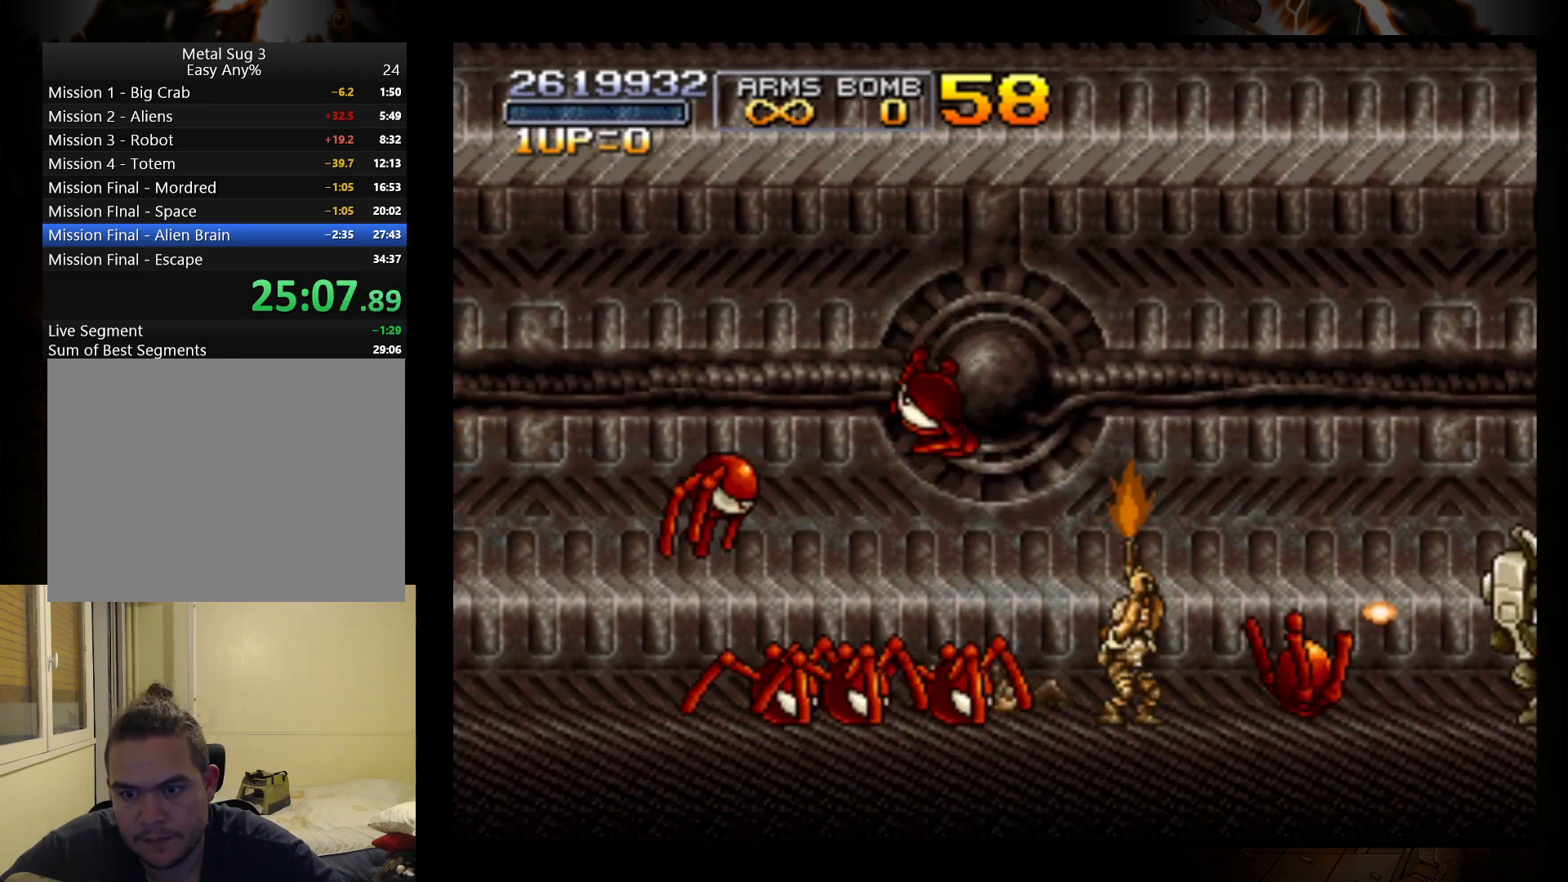
{"buttons": ["B"], "left_stick": "down-left", "events": [[67, "B", "down"], [167, "B", "up"], [233, "B", "down"], [300, "B", "up"], [367, "B", "down"], [433, "B", "up"], [500, "B", "down"]]}
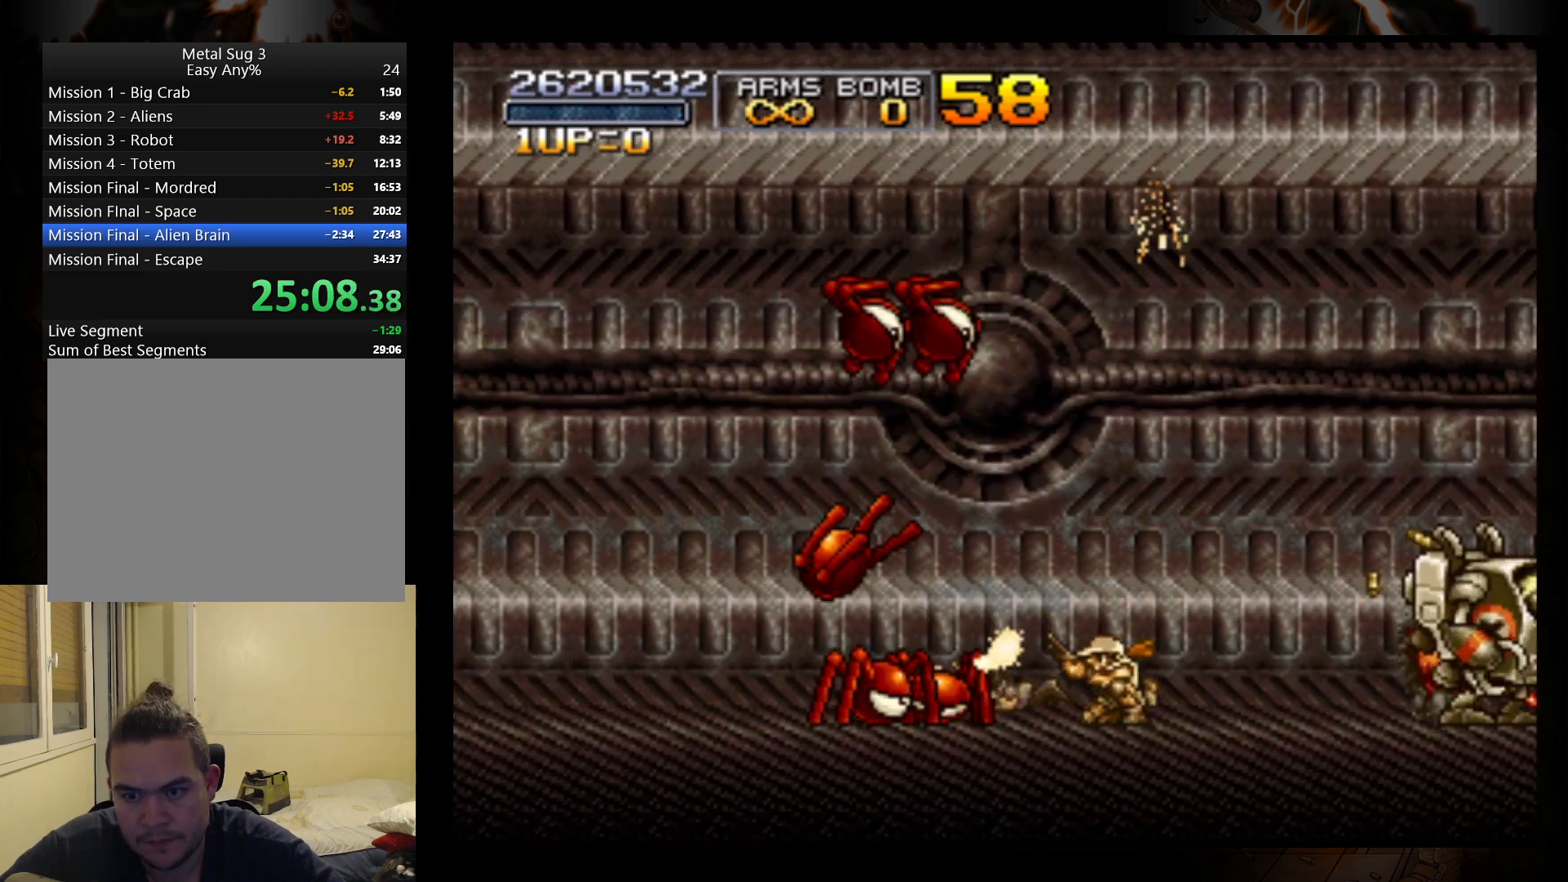
{"buttons": ["B"], "left_stick": "down-left", "events": [[100, "B", "up"], [167, "B", "down"], [267, "B", "up"], [300, "B", "down"], [367, "B", "up"], [433, "B", "down"]]}
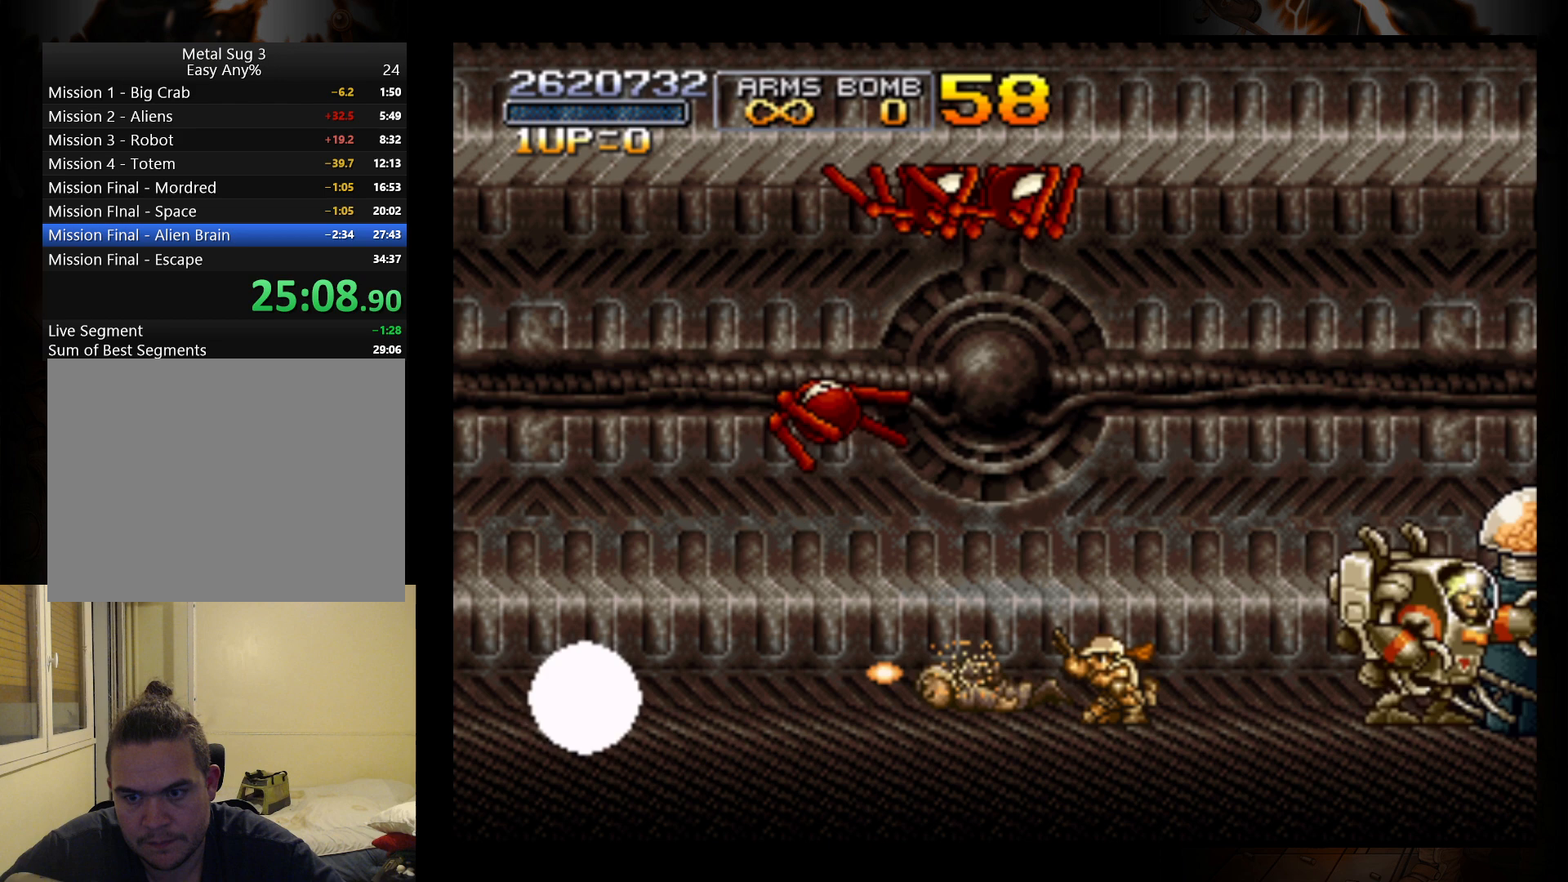
{"buttons": [], "left_stick": "up-right", "events": [[33, "B", "up"], [67, "B", "down"], [100, "left_stick", "down"], [167, "B", "up"], [267, "B", "down"], [333, "B", "up"], [400, "left_stick", "right"], [500, "left_stick", "up-right"]]}
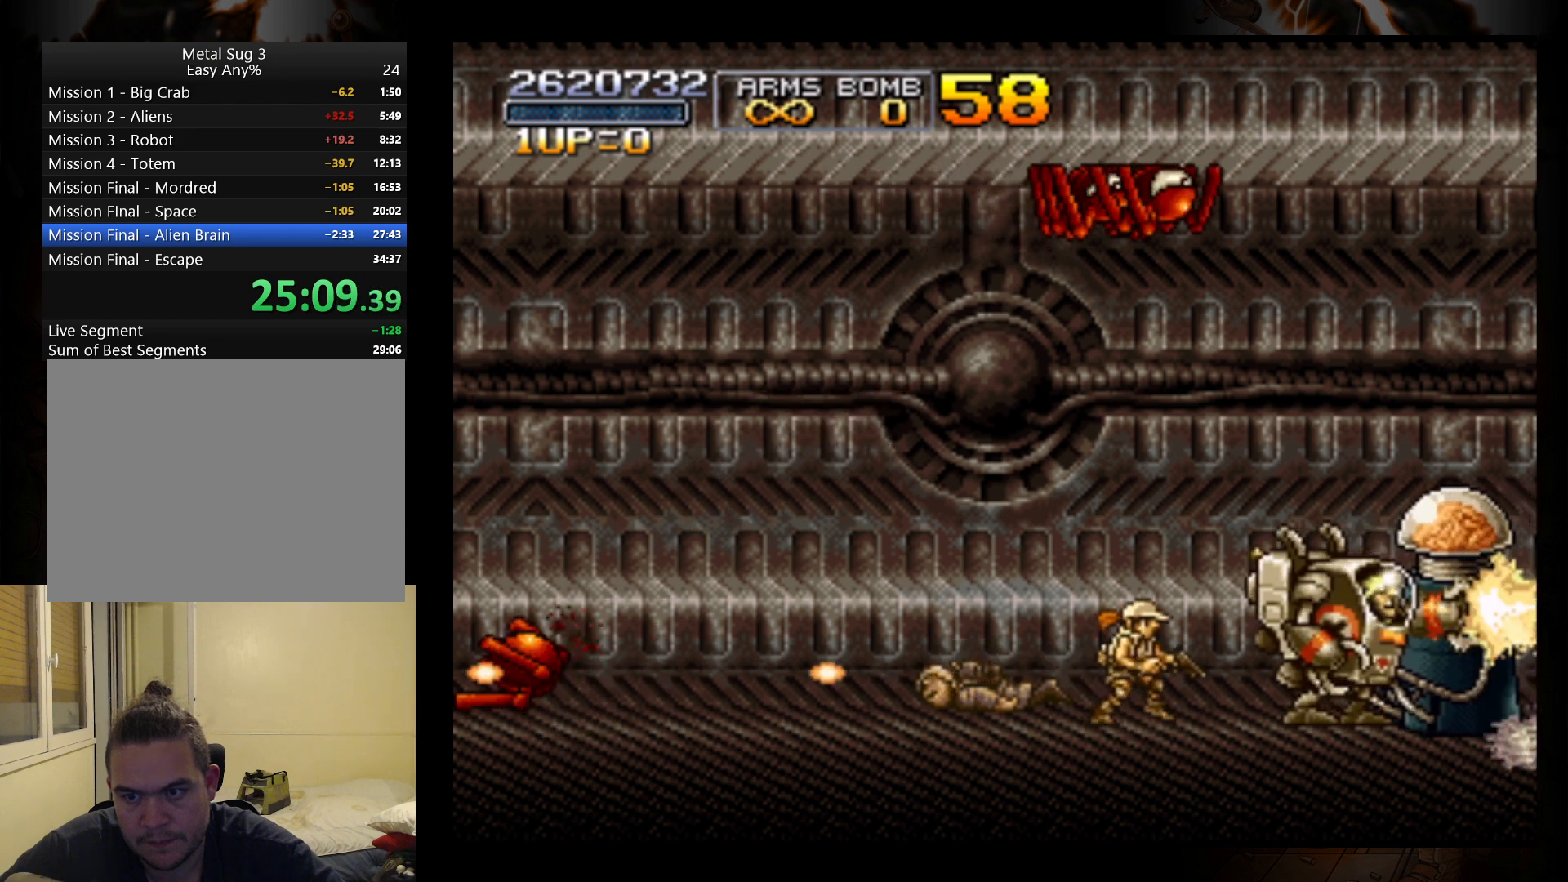
{"buttons": [], "left_stick": "up-right", "events": [[100, "B", "down"], [167, "left_stick", "up"], [200, "B", "up"], [233, "B", "down"], [333, "B", "up"], [367, "left_stick", "up-left"], [400, "B", "down"], [500, "B", "up"], [500, "left_stick", "up-right"]]}
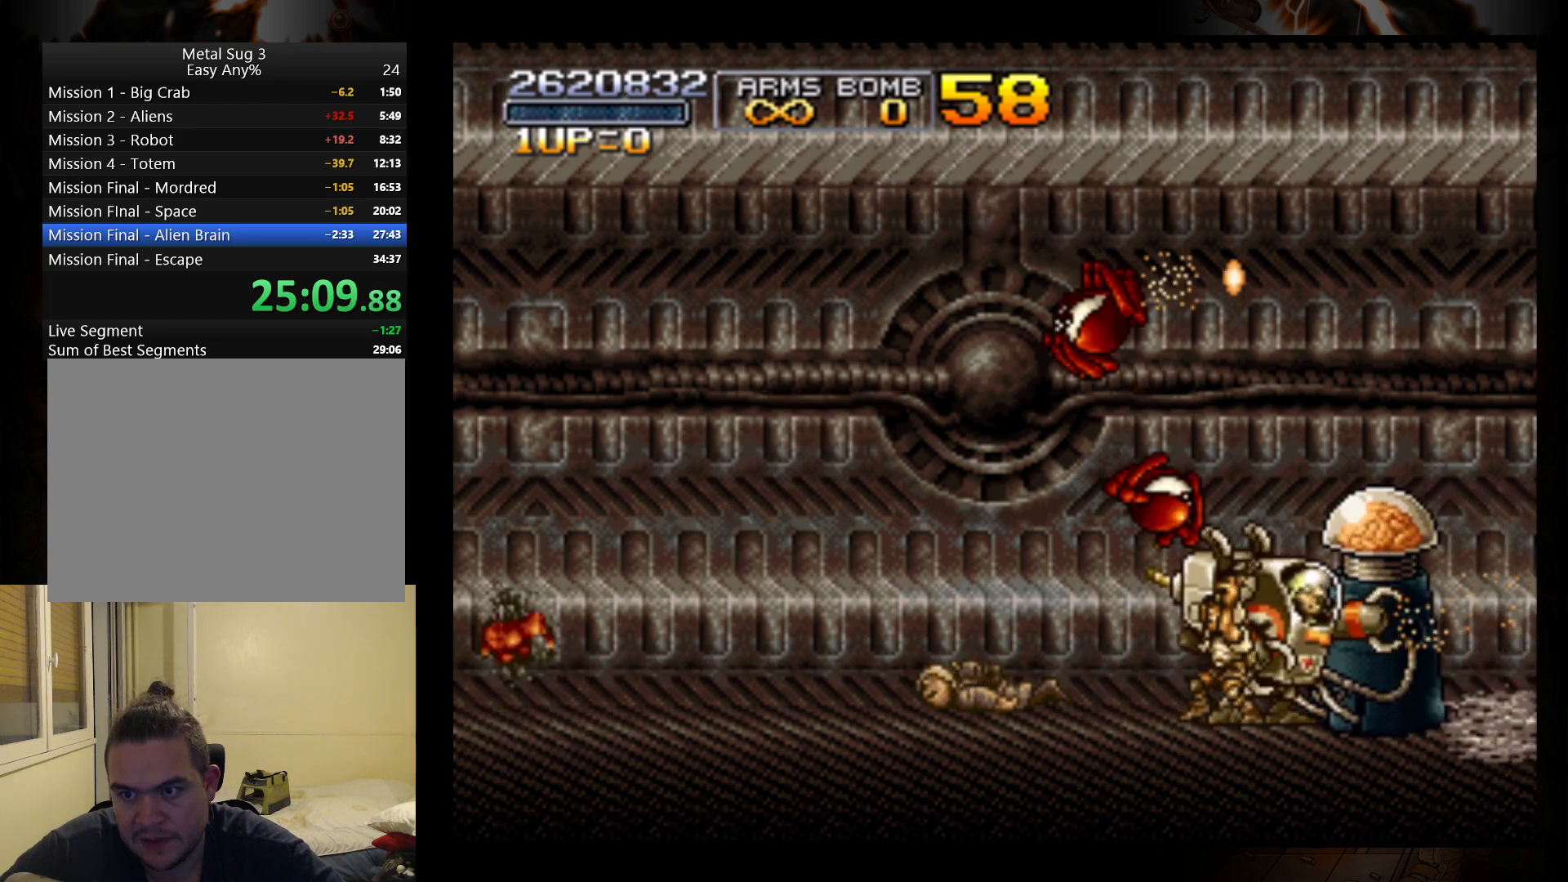
{"buttons": ["B"], "left_stick": "center", "events": [[67, "B", "down"], [100, "left_stick", "right"], [167, "B", "up"], [200, "B", "down"], [233, "left_stick", "center"], [267, "B", "up"], [367, "B", "down"], [433, "B", "up"], [500, "B", "down"]]}
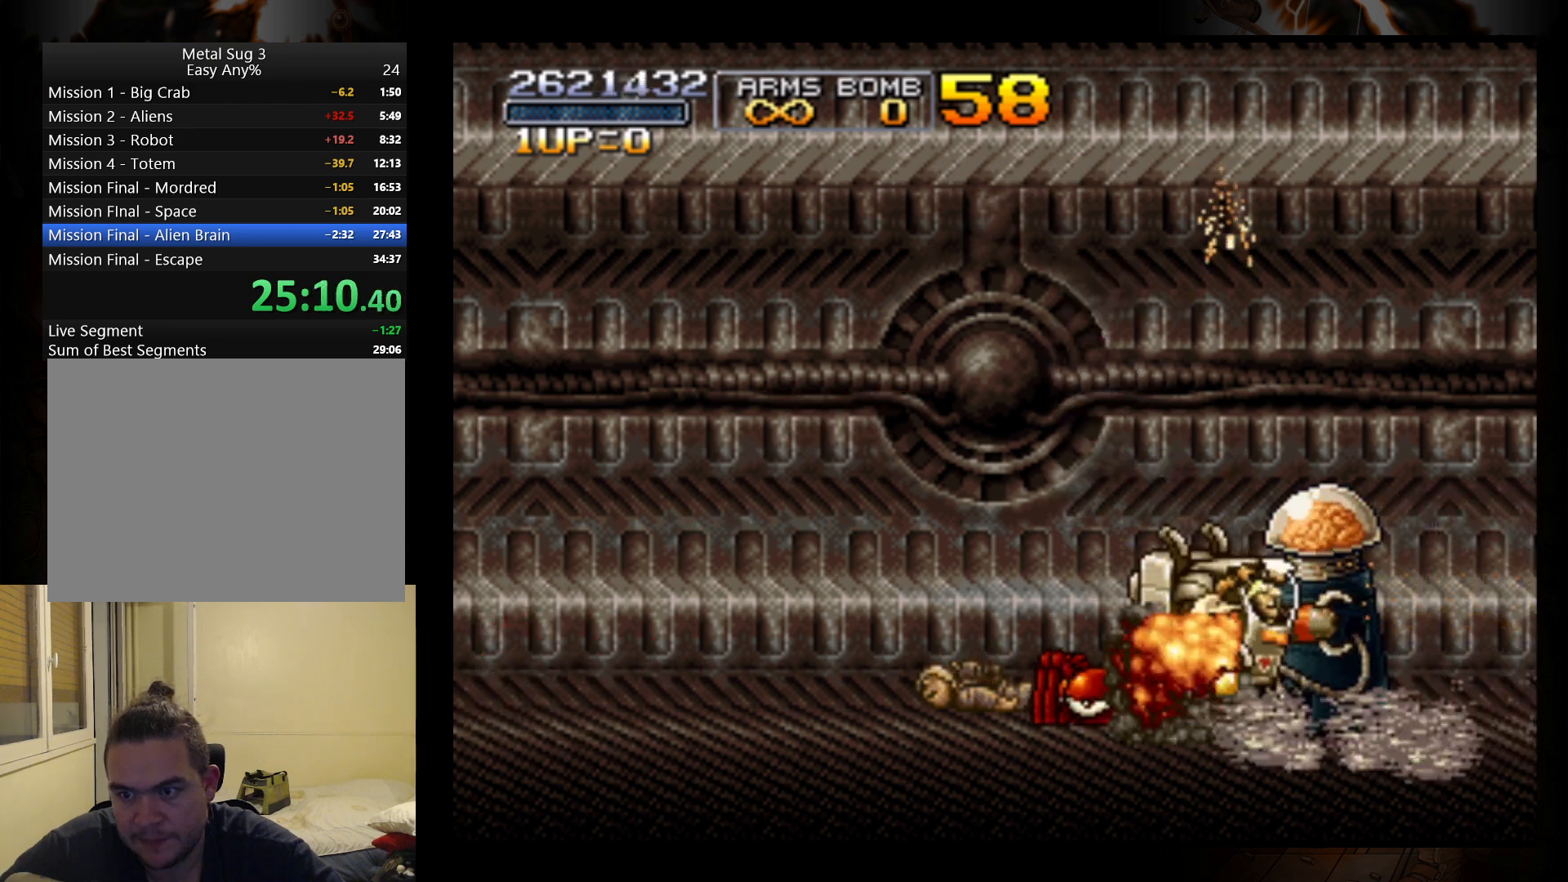
{"buttons": [], "left_stick": "center", "events": [[67, "B", "up"], [133, "B", "down"], [200, "B", "up"], [267, "B", "down"], [333, "B", "up"], [400, "B", "down"], [467, "B", "up"]]}
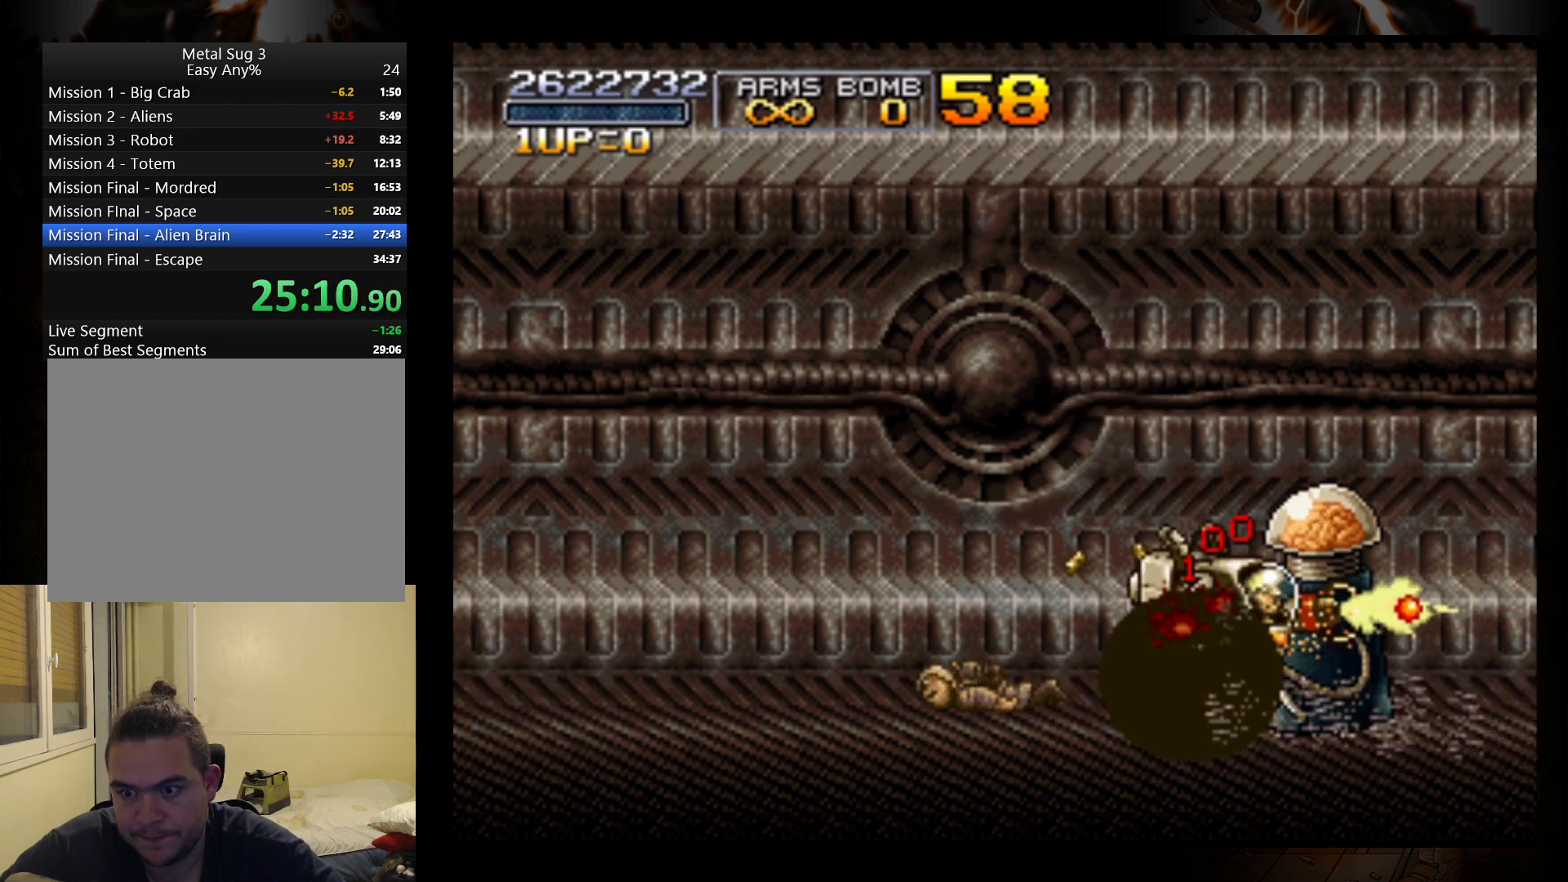
{"buttons": ["B"], "left_stick": "center", "events": [[33, "B", "down"], [100, "B", "up"], [167, "B", "down"], [233, "B", "up"], [267, "B", "down"], [333, "B", "up"], [400, "B", "down"], [467, "B", "up"], [500, "B", "down"]]}
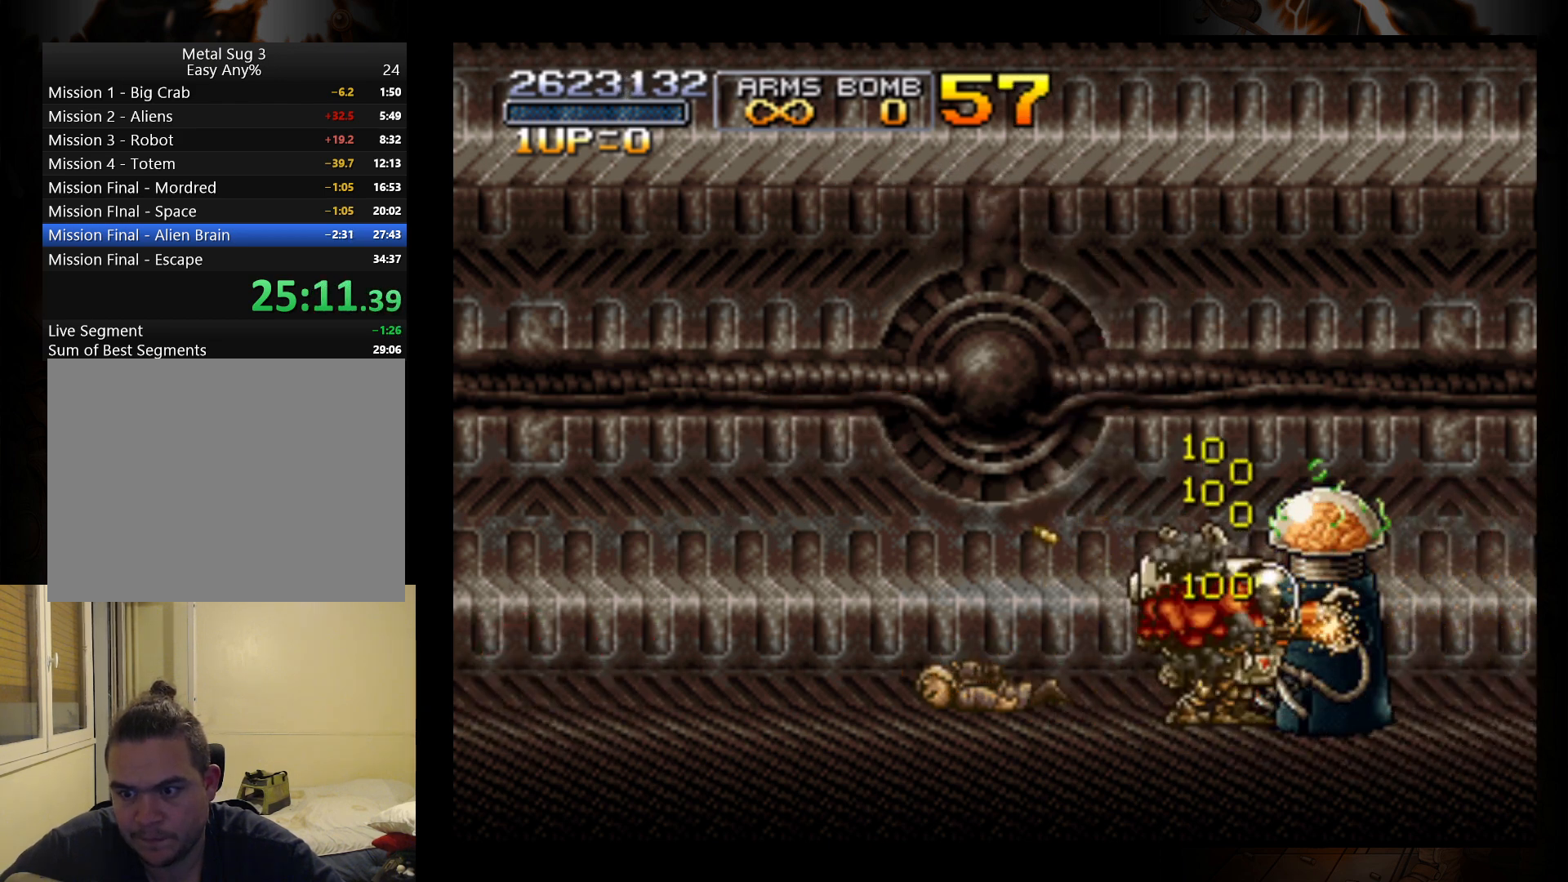
{"buttons": [], "left_stick": "left", "events": [[100, "B", "up"], [167, "B", "down"], [233, "B", "up"], [267, "B", "down"], [333, "B", "up"], [367, "left_stick", "left"], [400, "B", "down"], [467, "B", "up"]]}
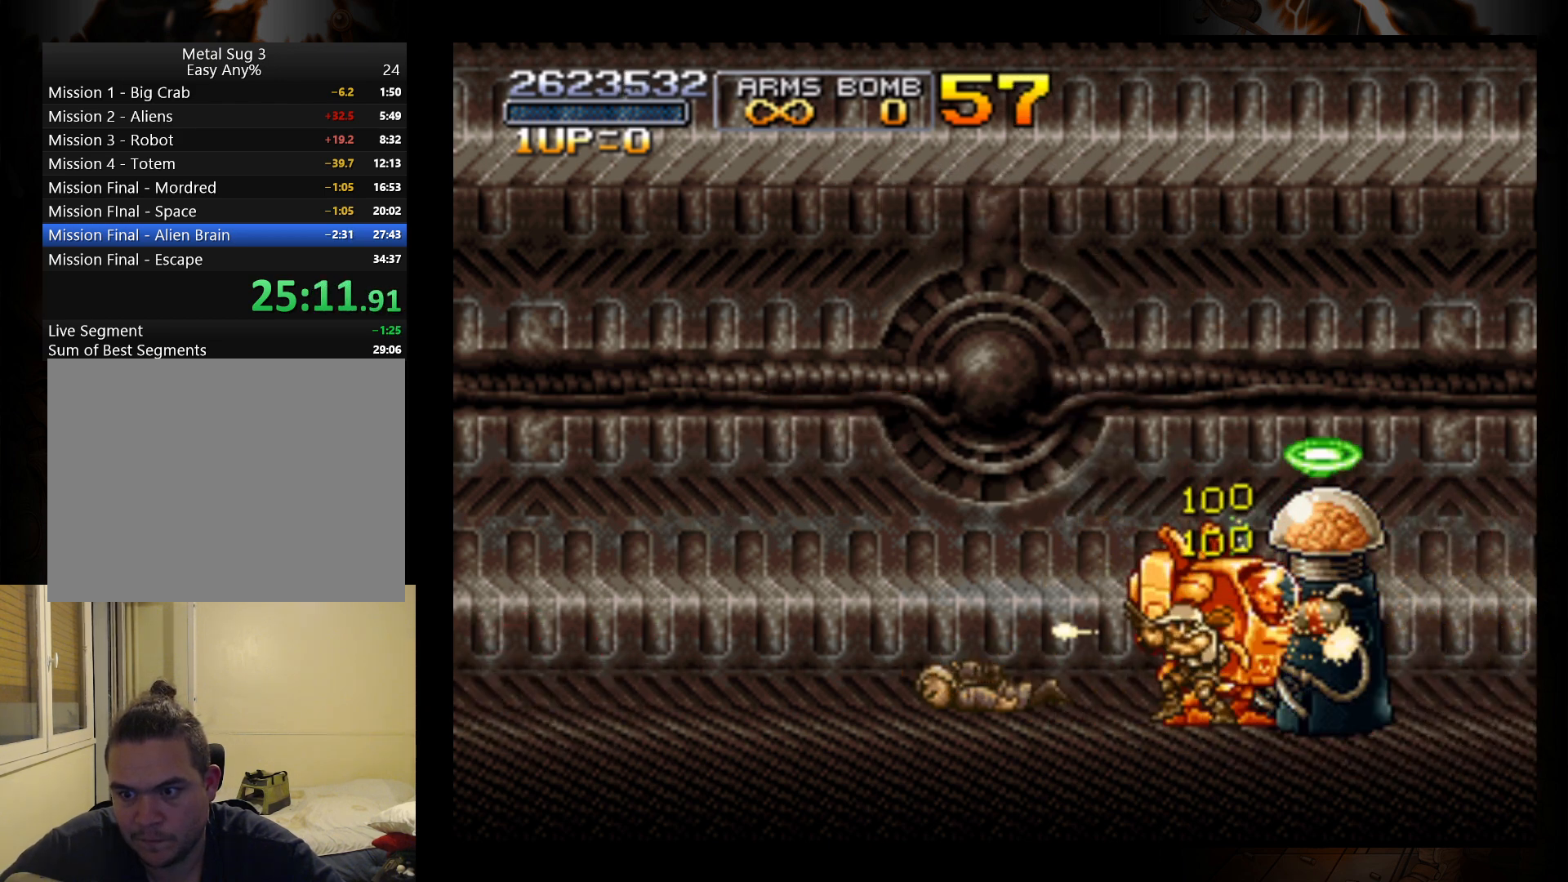
{"buttons": [], "left_stick": "right", "events": [[33, "A", "down"], [67, "A", "up"], [233, "left_stick", "up-right"], [333, "left_stick", "right"]]}
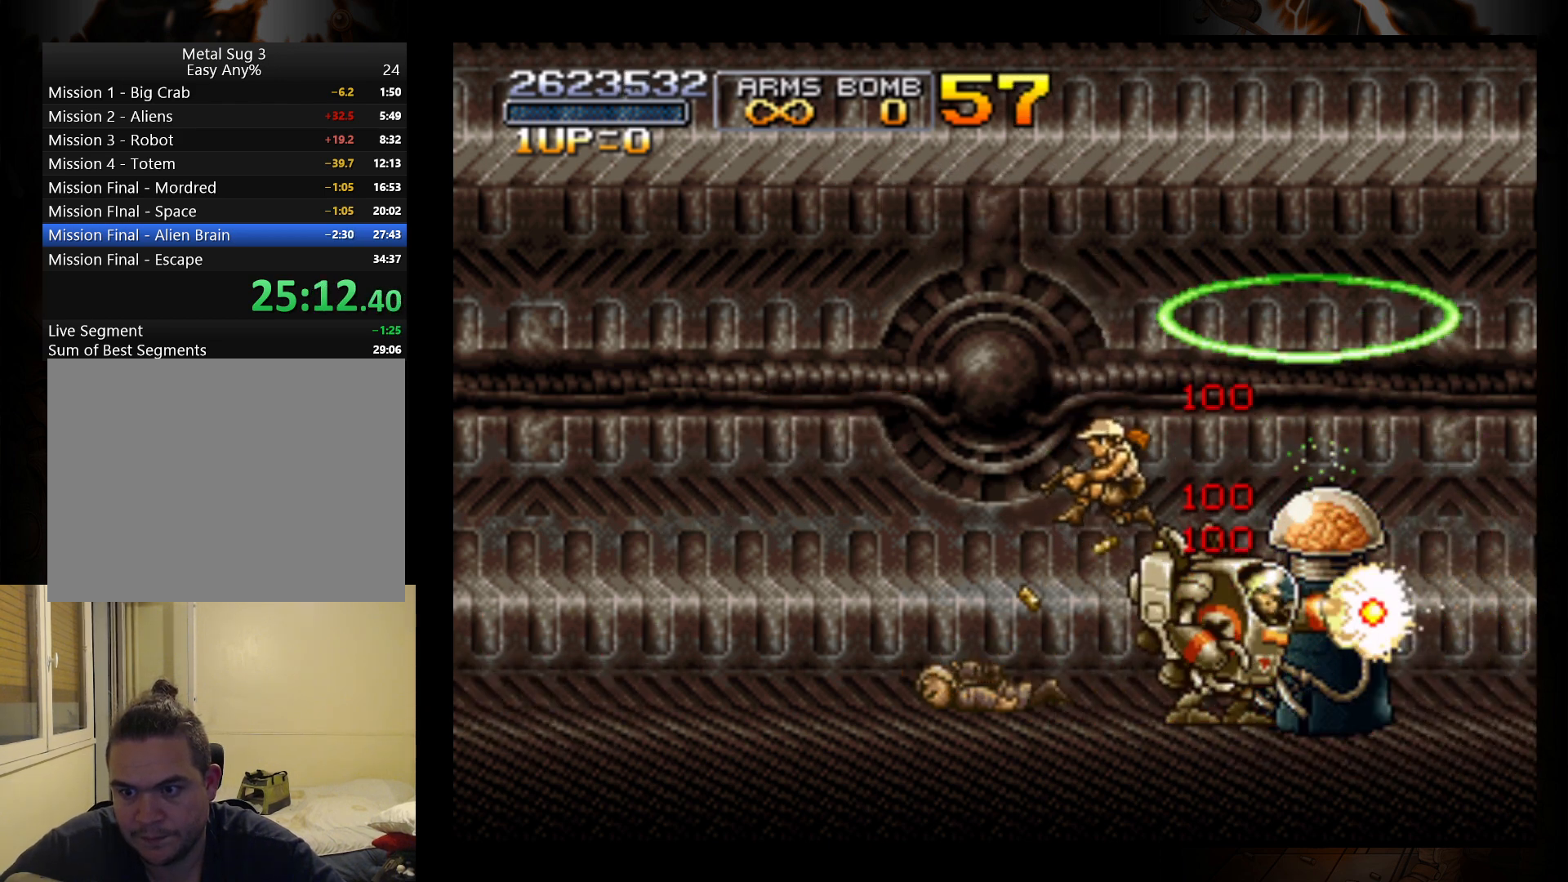
{"buttons": [], "left_stick": "center", "events": [[133, "B", "down"], [200, "B", "up"], [300, "B", "down"], [367, "B", "up"], [400, "B", "down"], [400, "left_stick", "center"], [500, "B", "up"]]}
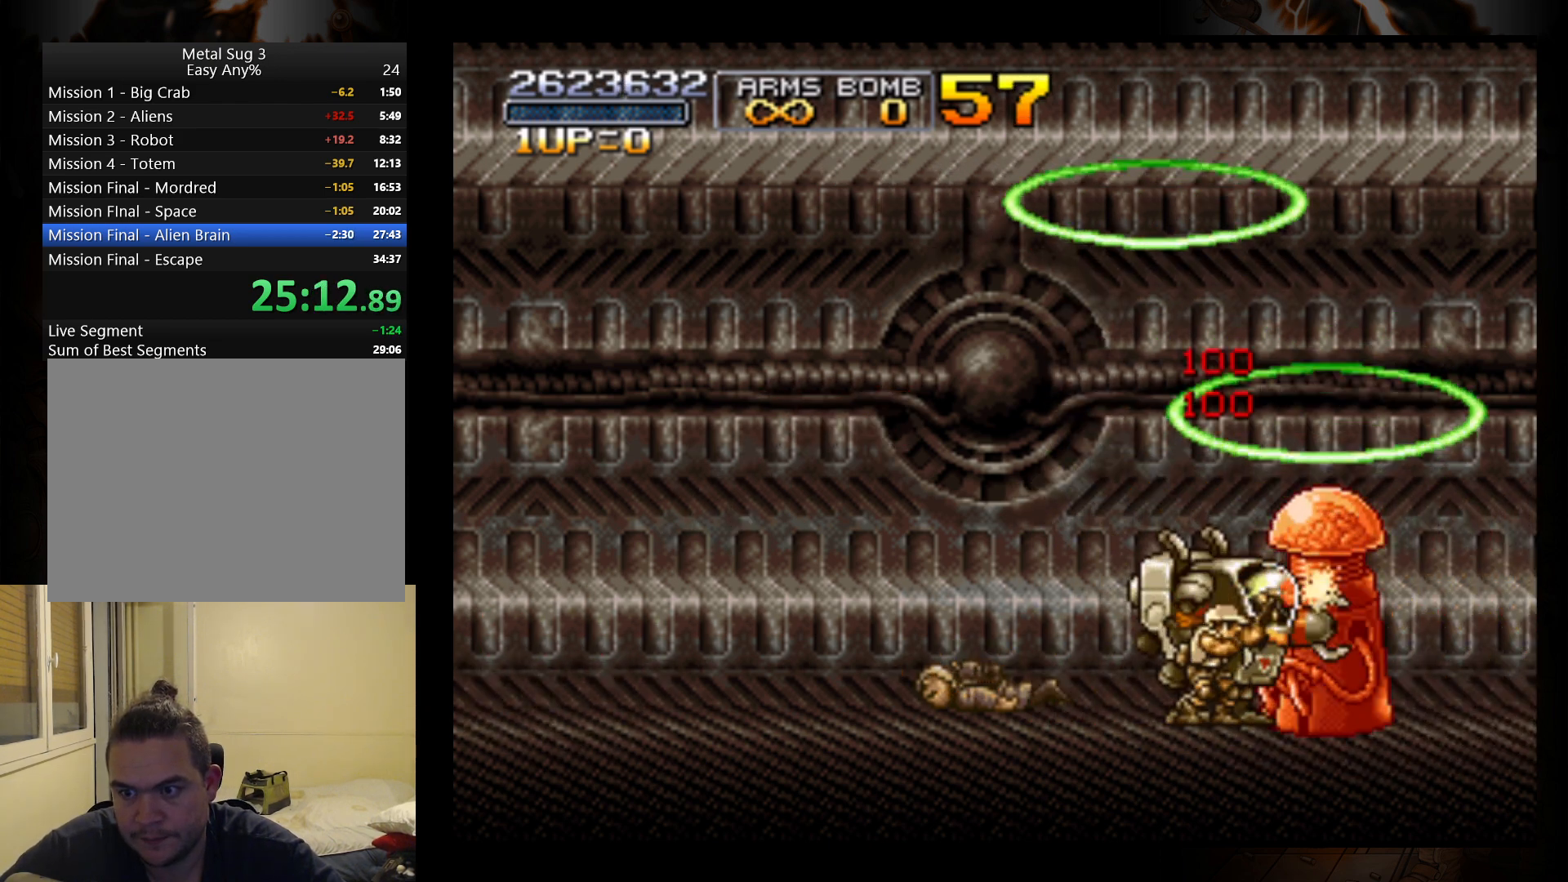
{"buttons": ["B"], "left_stick": "center", "events": [[67, "B", "down"], [133, "B", "up"], [200, "B", "down"], [300, "B", "up"], [367, "B", "down"], [433, "B", "up"], [500, "B", "down"]]}
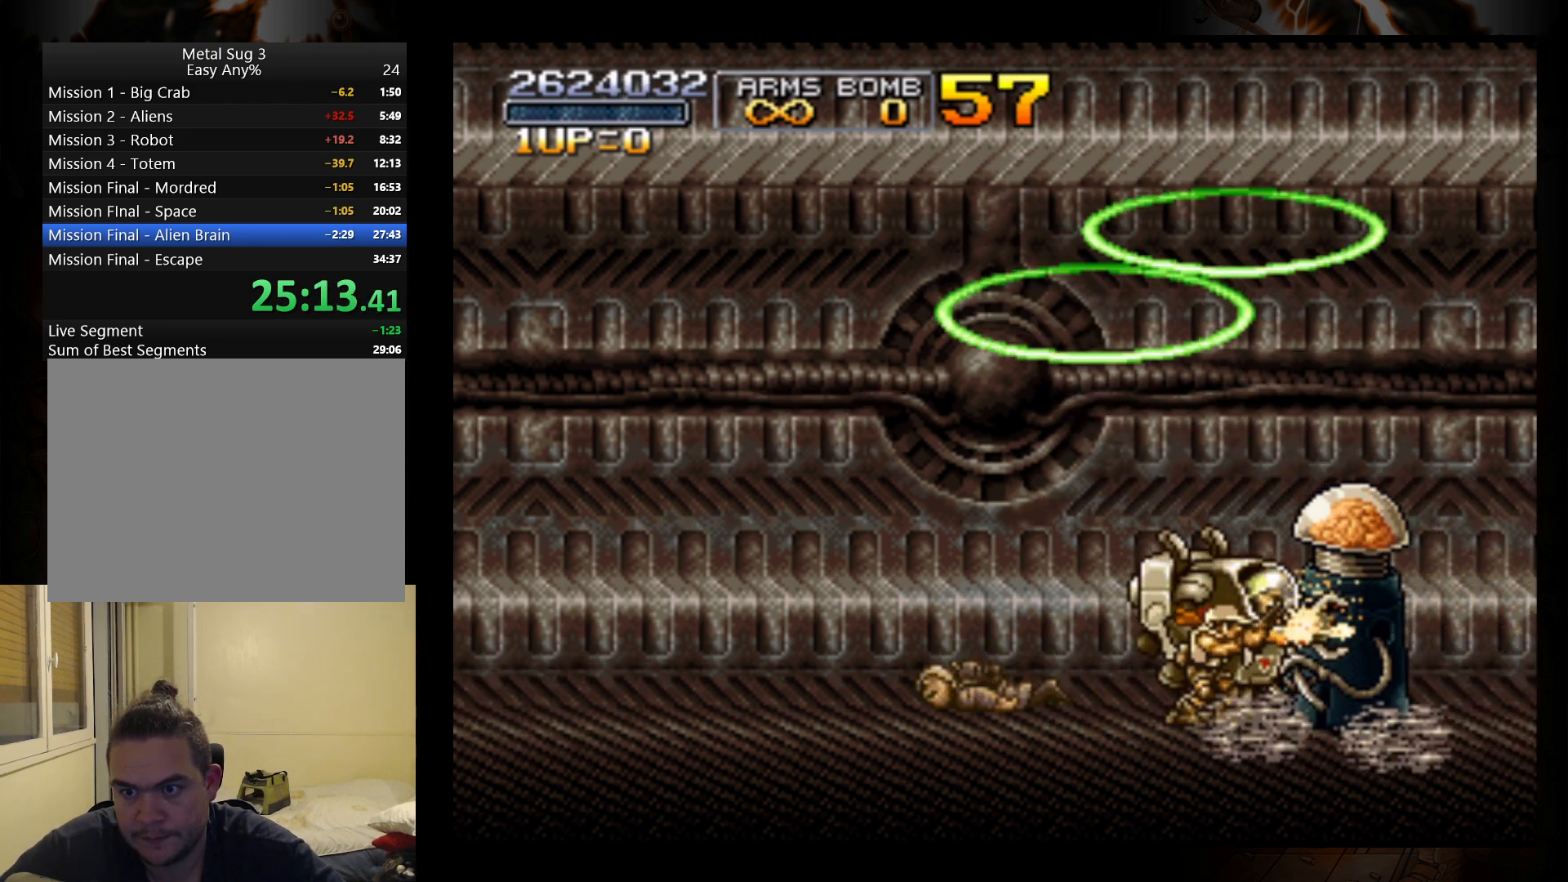
{"buttons": [], "left_stick": "center", "events": [[33, "left_stick", "left"], [100, "B", "up"], [300, "left_stick", "up-right"], [367, "left_stick", "center"]]}
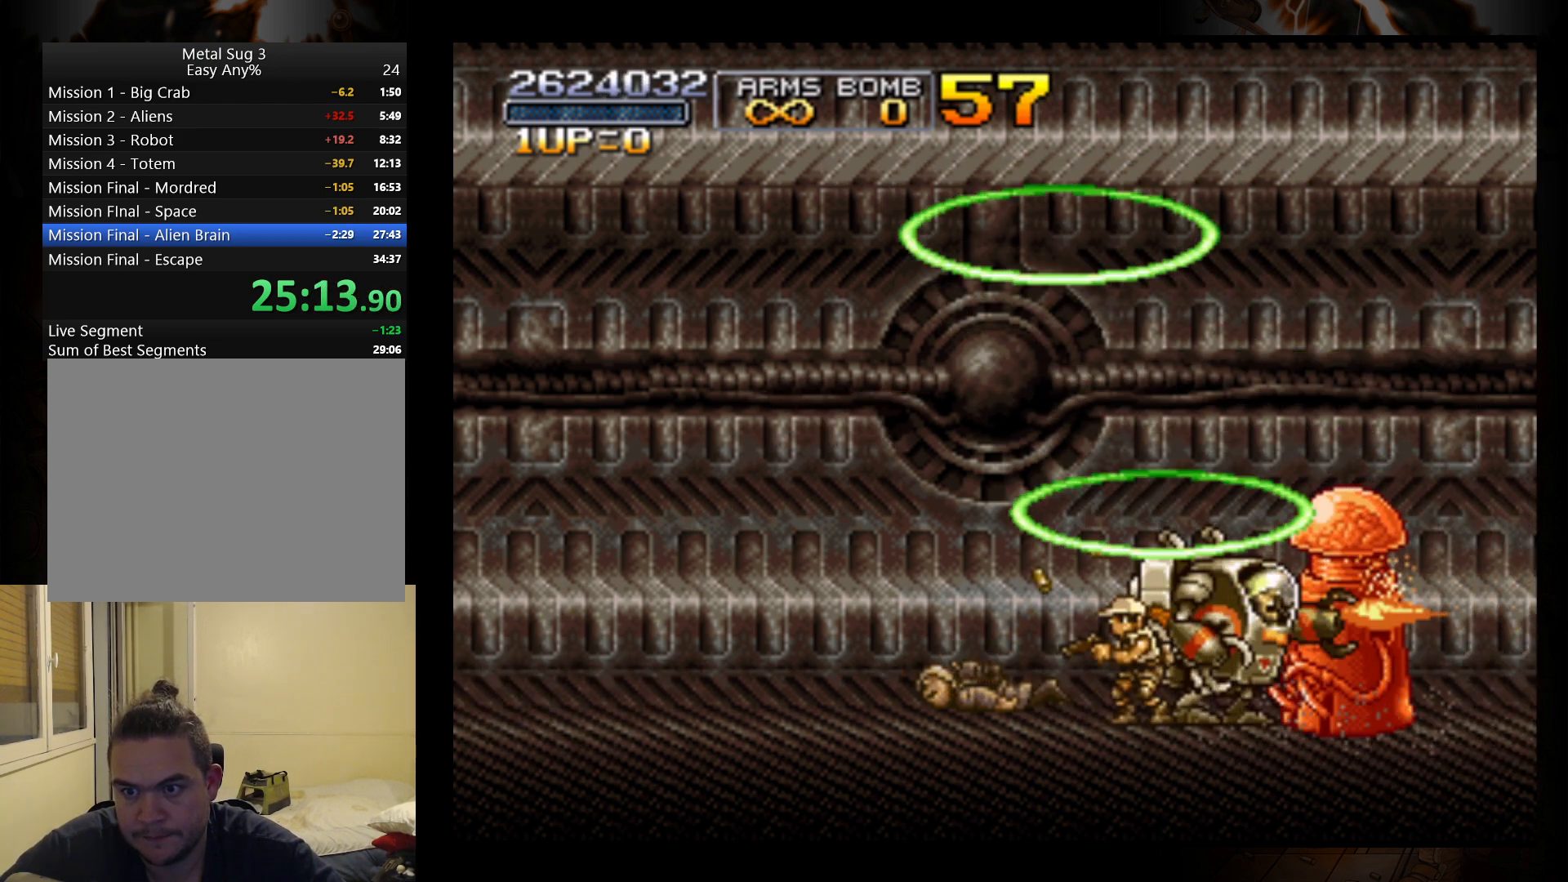
{"buttons": [], "left_stick": "left", "events": [[200, "left_stick", "left"]]}
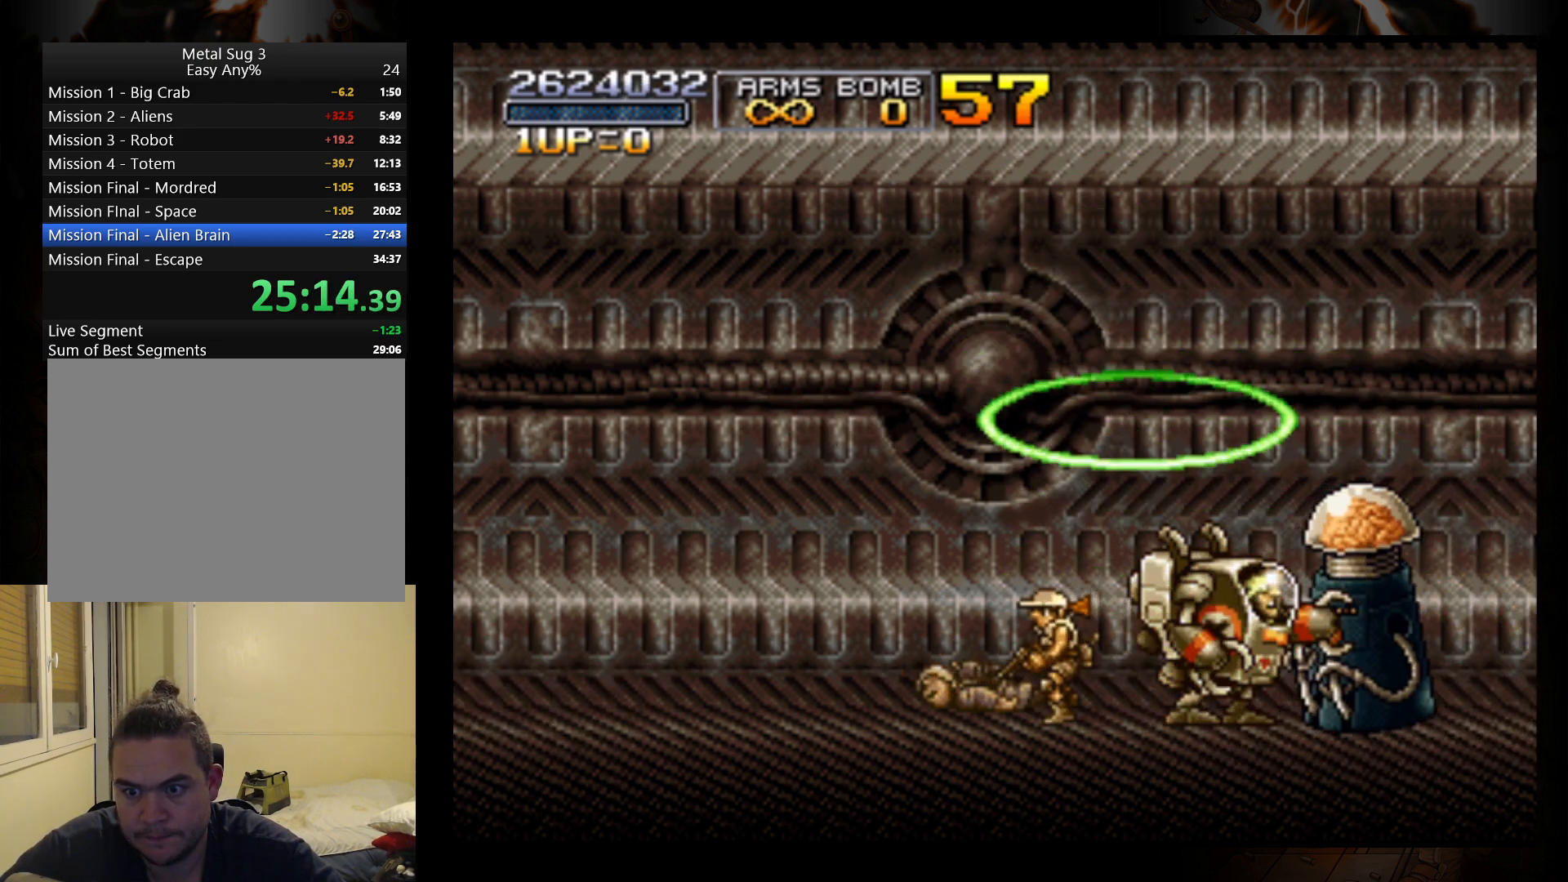
{"buttons": ["A"], "left_stick": "right", "events": [[133, "A", "down"], [200, "left_stick", "right"]]}
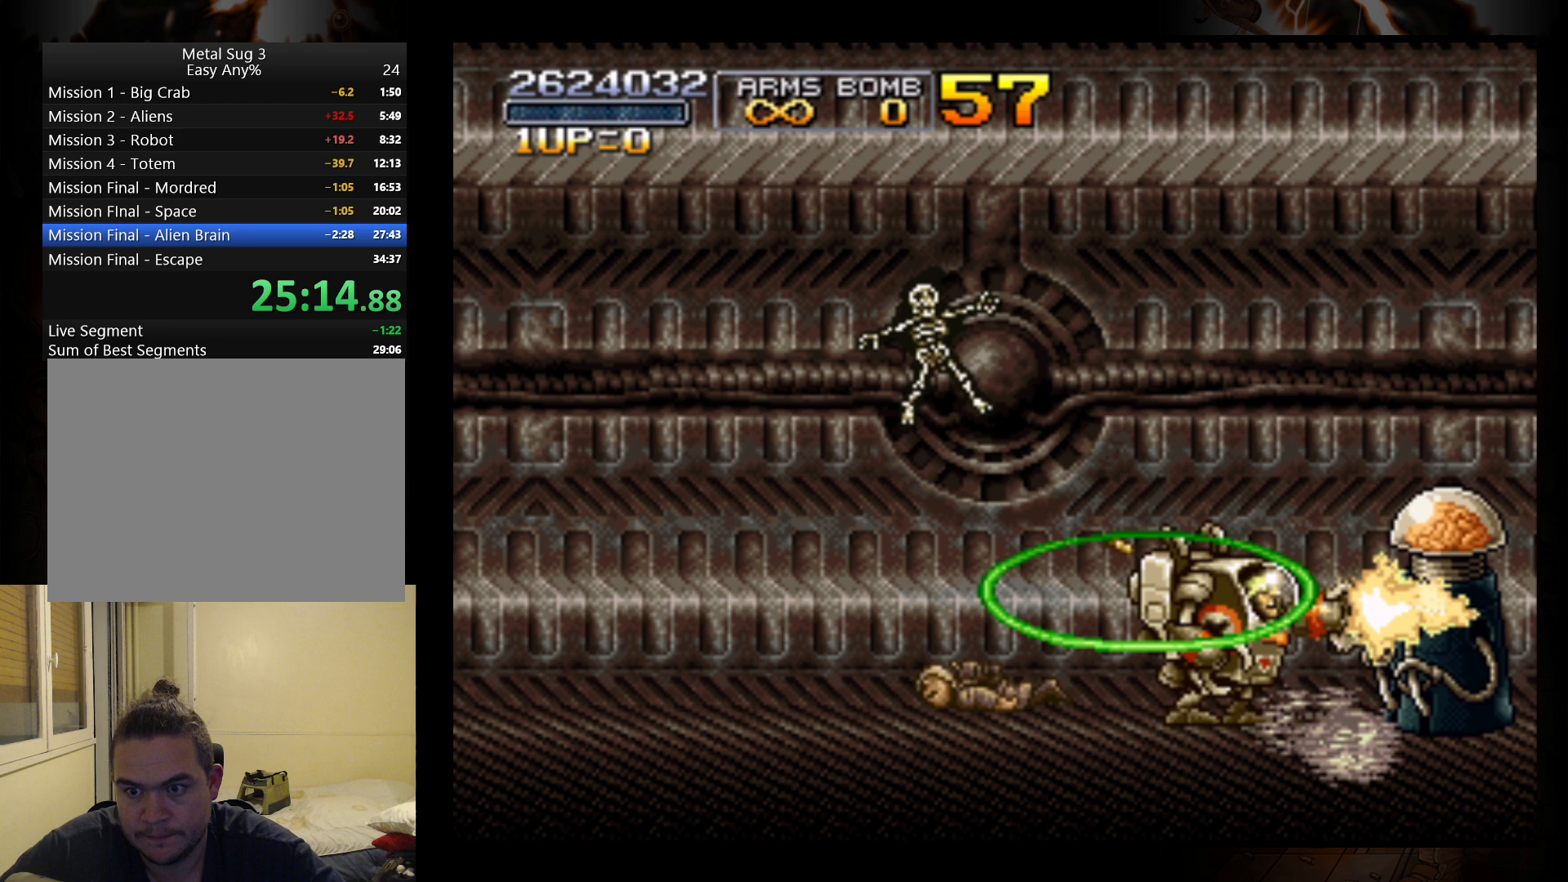
{"buttons": [], "left_stick": "center", "events": [[67, "A", "up"], [467, "left_stick", "center"]]}
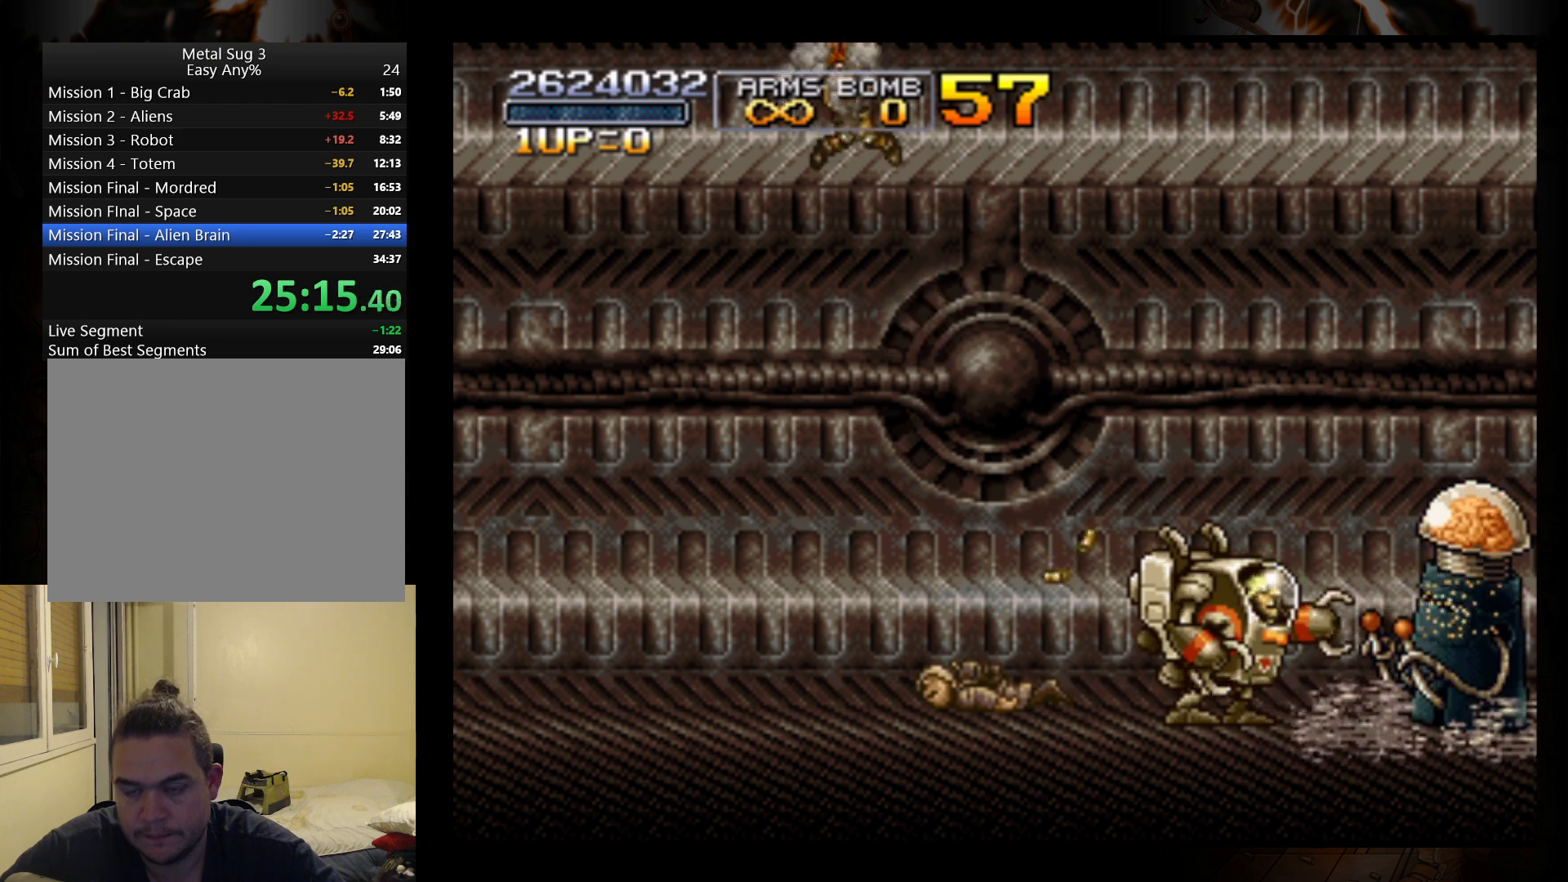
{"buttons": [], "left_stick": "center", "events": []}
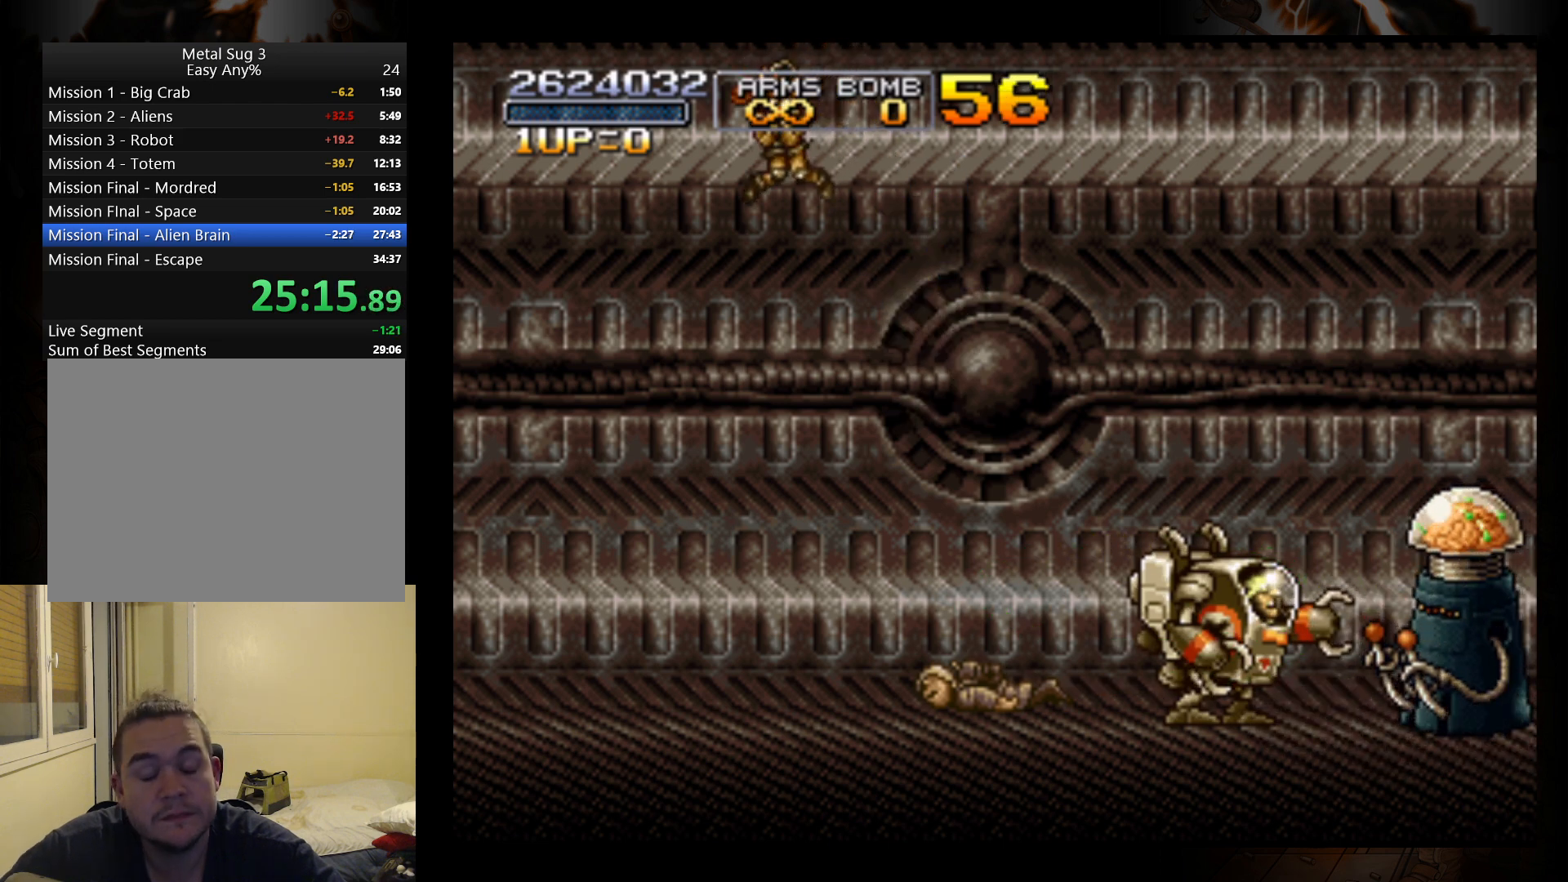
{"buttons": [], "left_stick": "right", "events": [[133, "left_stick", "right"]]}
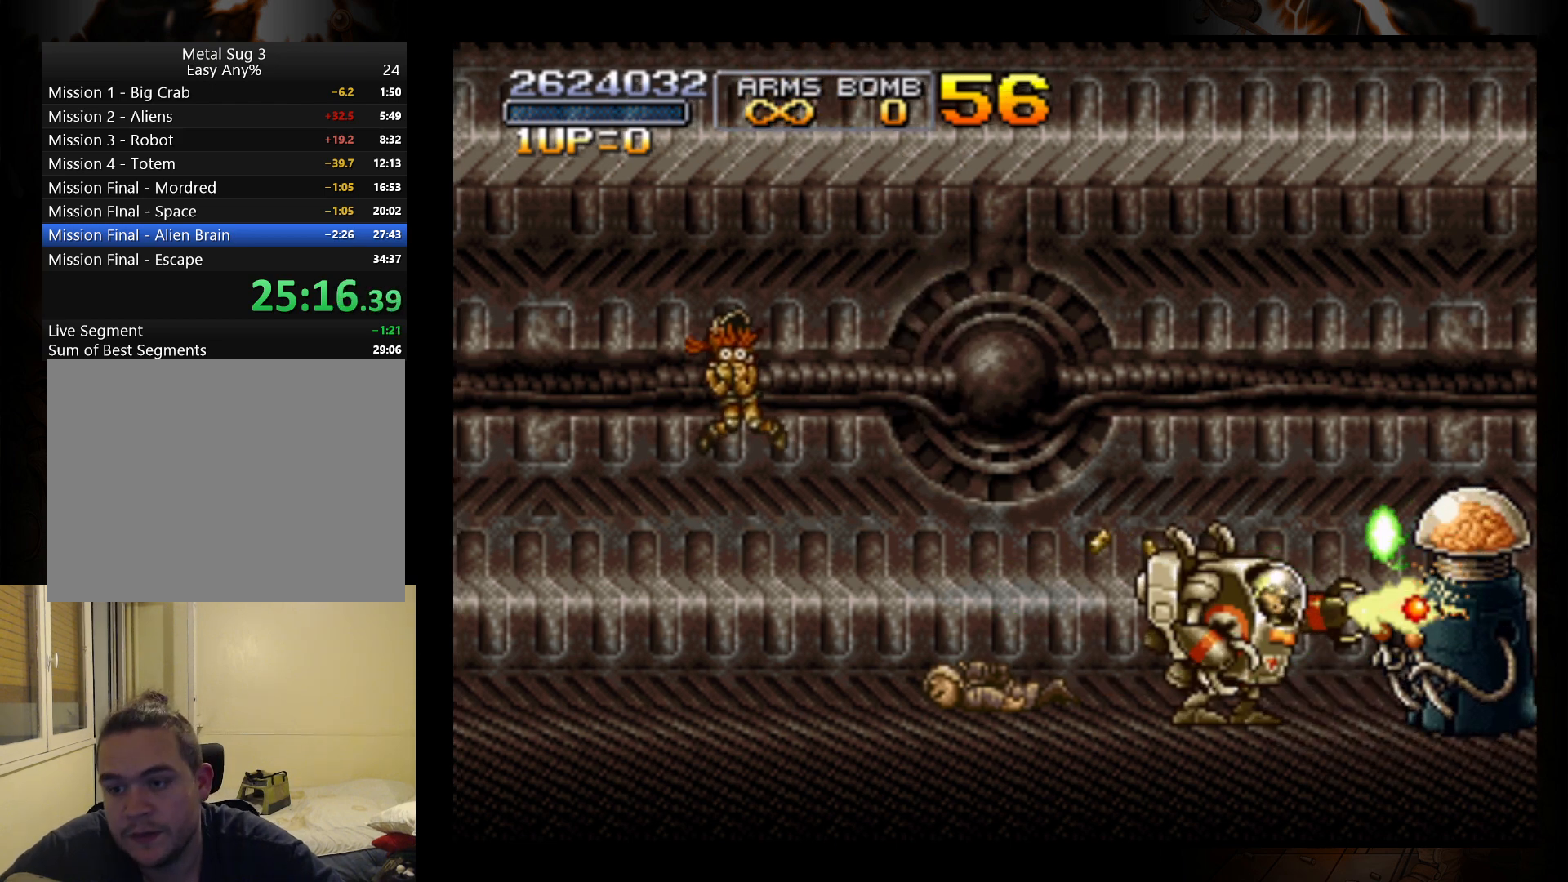
{"buttons": [], "left_stick": "right", "events": []}
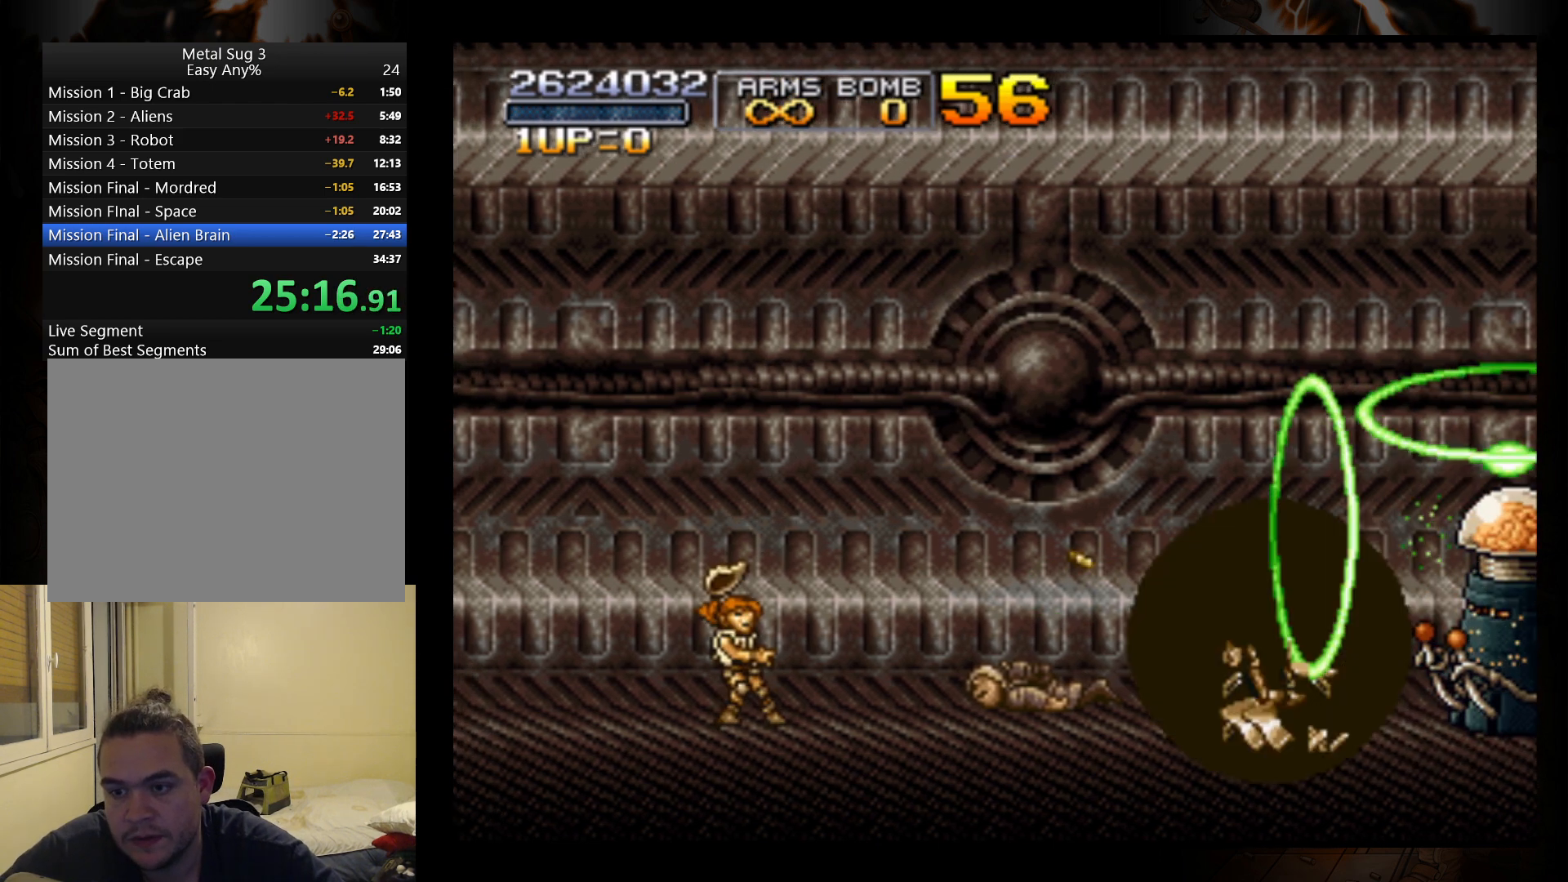
{"buttons": ["B"], "left_stick": "right", "events": [[33, "B", "down"], [133, "B", "up"], [267, "B", "down"], [333, "B", "up"], [467, "B", "down"]]}
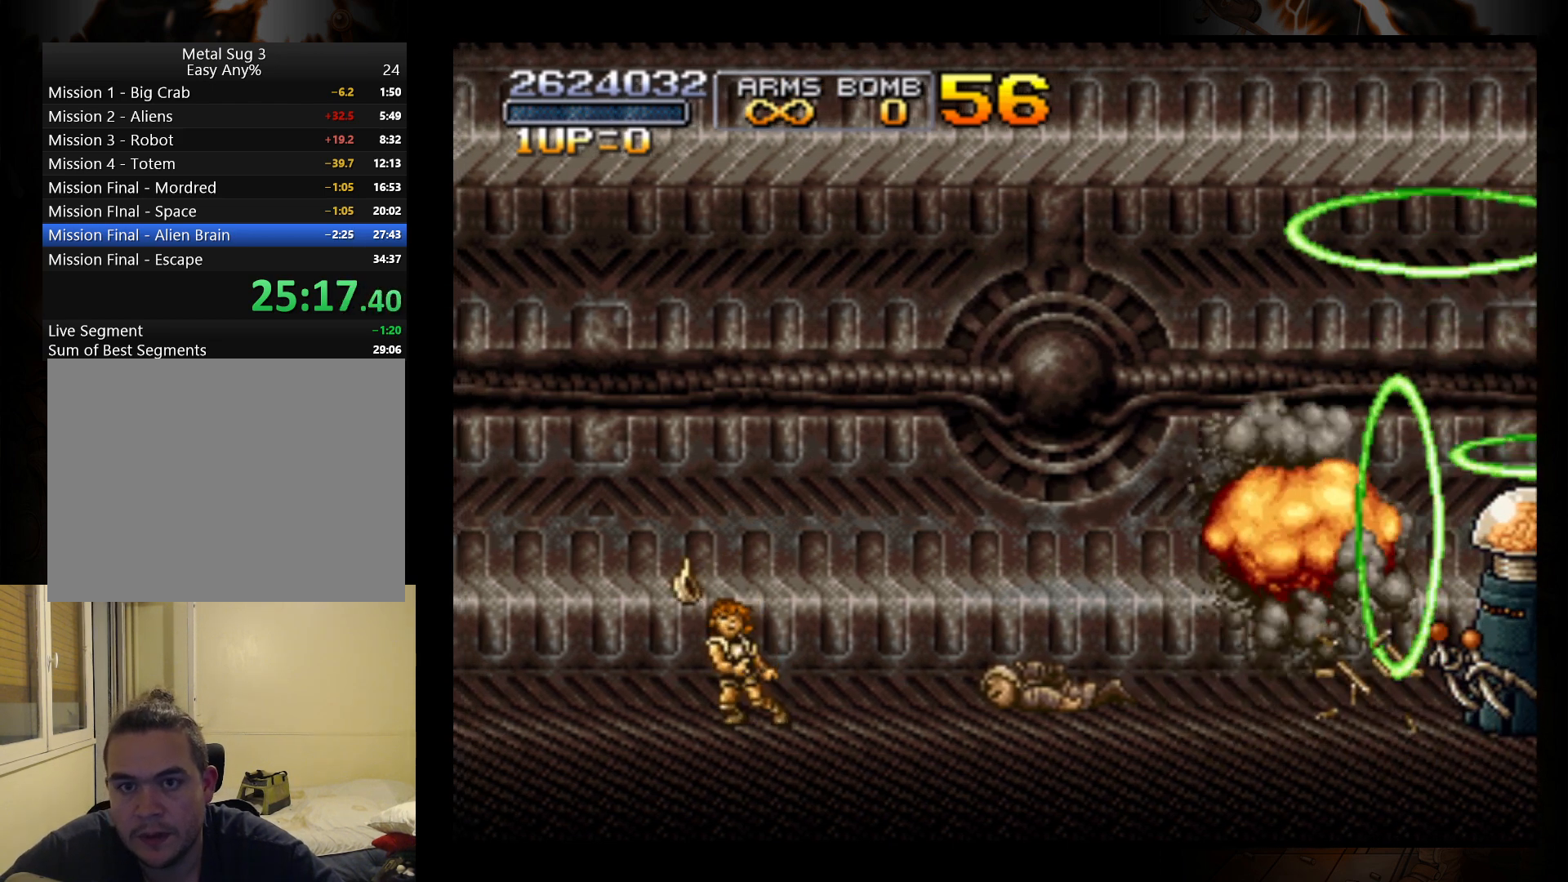
{"buttons": [], "left_stick": "right", "events": [[67, "B", "up"]]}
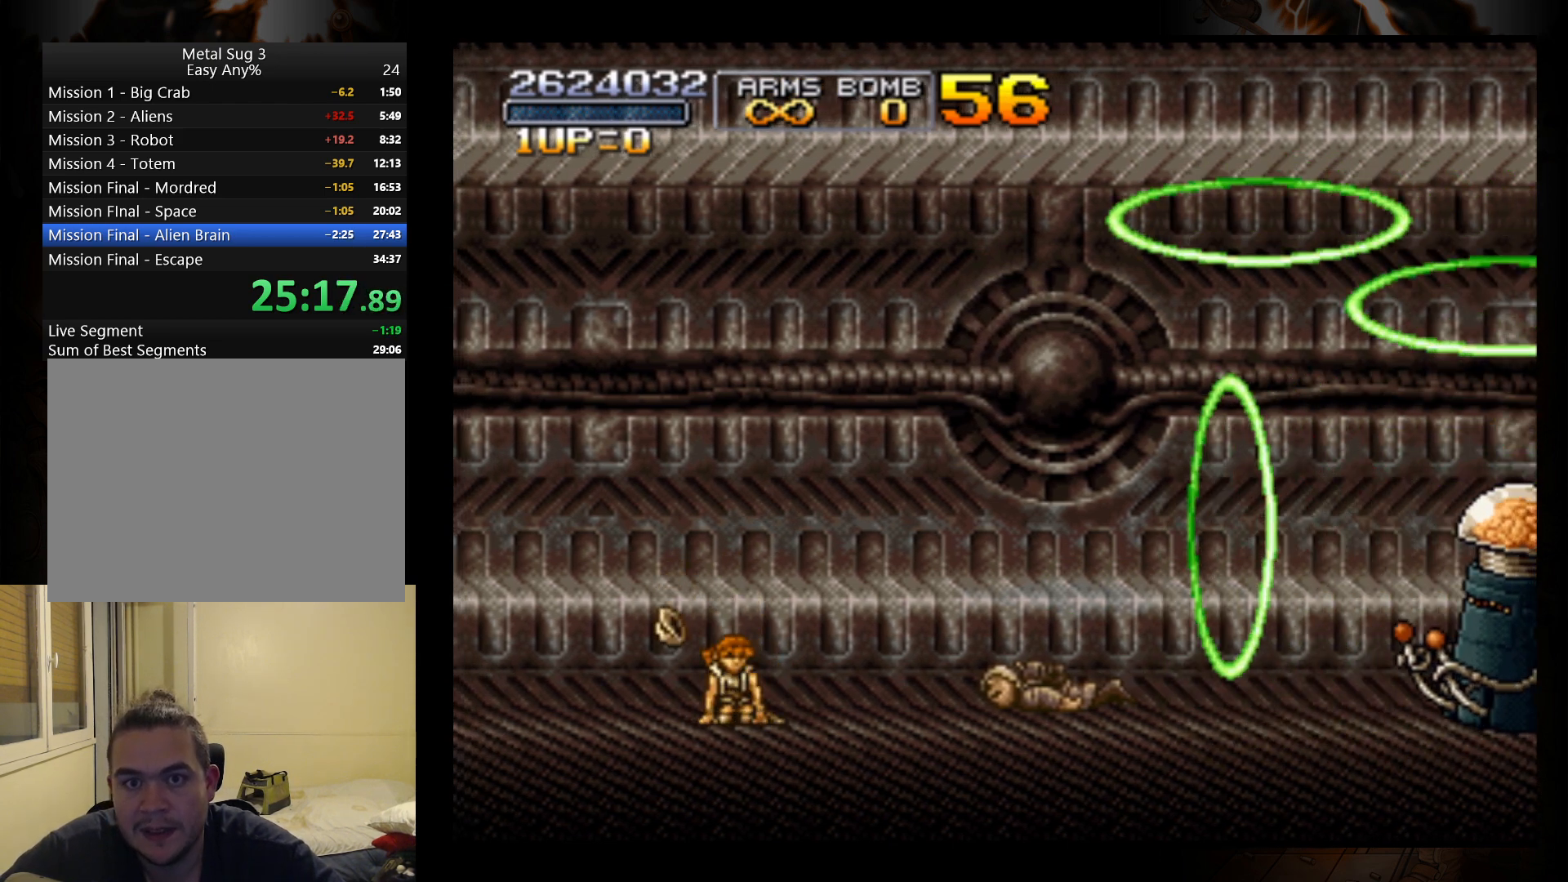
{"buttons": [], "left_stick": "right", "events": []}